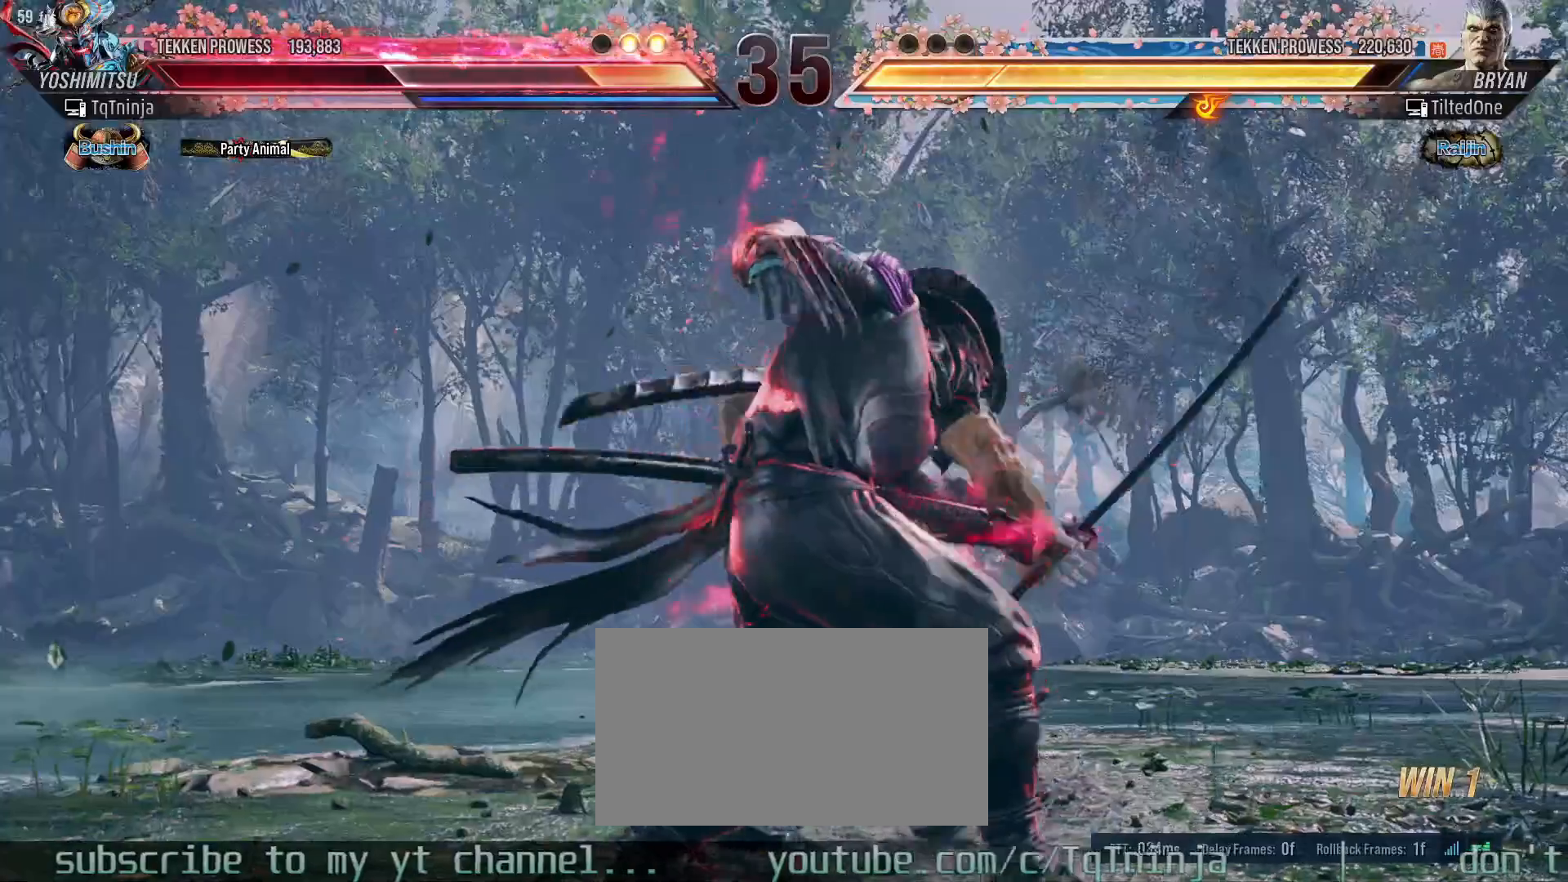
Gameplay with a controller (arcade stick); each line is a JSON object with the inputs held at the frame after it. "events" lists button and stick changes between this image and that frame as [ms after this image, input, new state], when the widget could be followed in between. Not read: L3 R3.
{"buttons": ["SQUARE", "TRIANGLE"], "left_stick": "center", "events": [[67, "SQUARE", "up"], [67, "TRIANGLE", "up"], [317, "SQUARE", "down"], [317, "TRIANGLE", "down"], [383, "SQUARE", "up"], [383, "TRIANGLE", "up"], [467, "SQUARE", "down"], [483, "TRIANGLE", "down"]]}
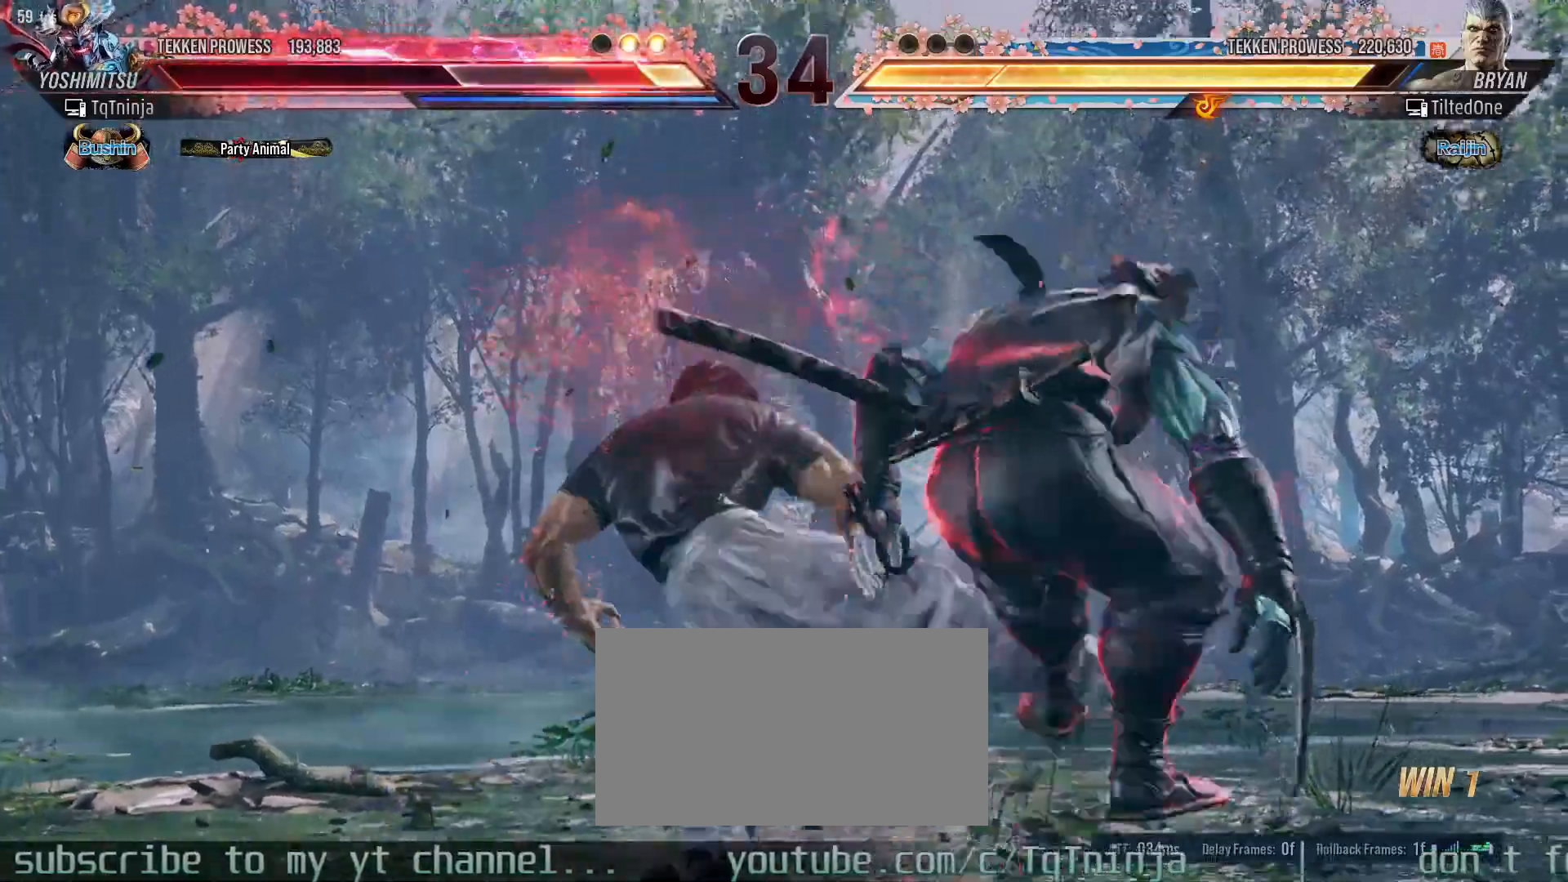
{"buttons": ["SQUARE", "TRIANGLE"], "left_stick": "center", "events": [[33, "SQUARE", "up"], [33, "TRIANGLE", "up"], [100, "SQUARE", "down"], [100, "TRIANGLE", "down"], [150, "SQUARE", "up"], [167, "TRIANGLE", "up"], [217, "SQUARE", "down"], [217, "TRIANGLE", "down"], [283, "SQUARE", "up"], [283, "TRIANGLE", "up"], [350, "SQUARE", "down"], [350, "TRIANGLE", "down"], [417, "SQUARE", "up"], [433, "TRIANGLE", "up"], [483, "SQUARE", "down"], [483, "TRIANGLE", "down"]]}
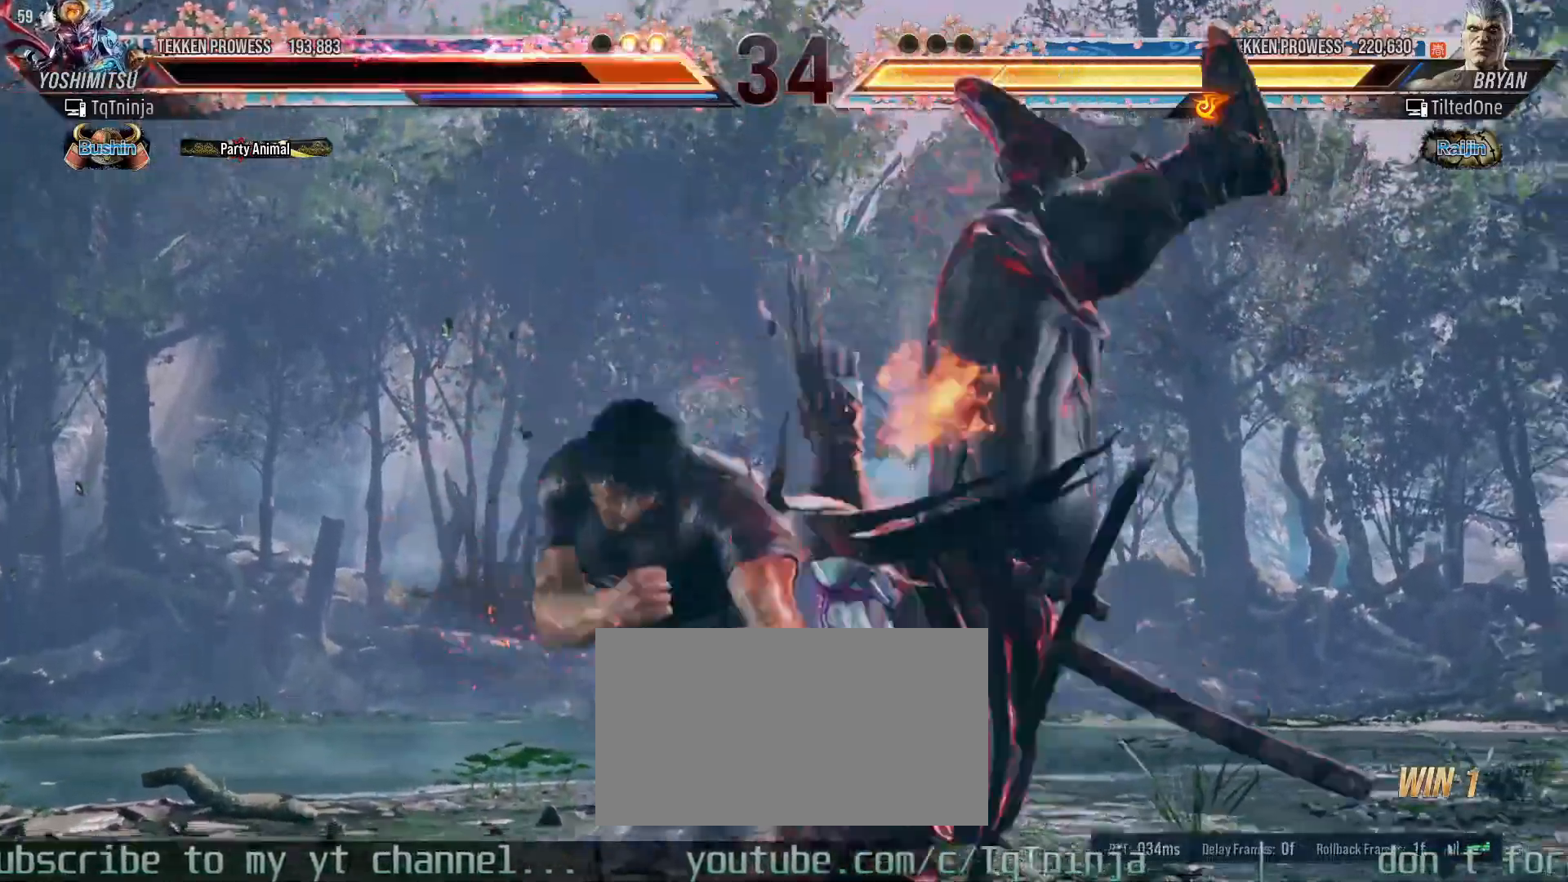
{"buttons": [], "left_stick": "center", "events": [[50, "SQUARE", "up"], [50, "TRIANGLE", "up"], [117, "SQUARE", "down"], [117, "TRIANGLE", "down"], [183, "SQUARE", "up"], [183, "TRIANGLE", "up"], [233, "SQUARE", "down"], [233, "TRIANGLE", "down"], [317, "SQUARE", "up"], [333, "TRIANGLE", "up"]]}
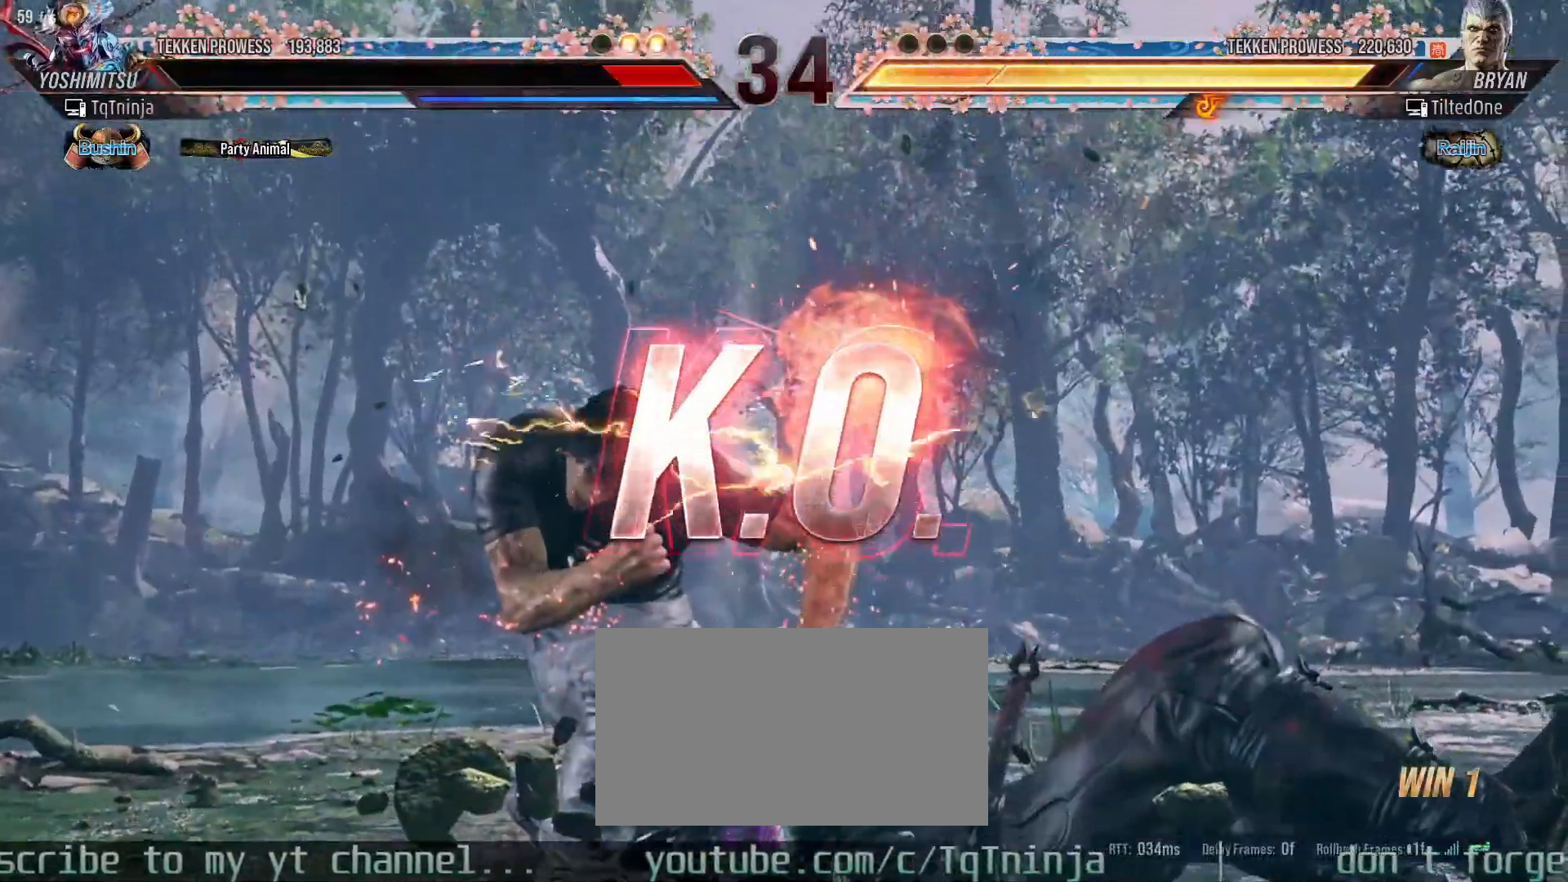
{"buttons": [], "left_stick": "center", "events": [[250, "SQUARE", "down"], [250, "TRIANGLE", "down"], [300, "SQUARE", "up"], [317, "TRIANGLE", "up"], [400, "SQUARE", "down"], [400, "TRIANGLE", "down"], [467, "SQUARE", "up"], [467, "TRIANGLE", "up"]]}
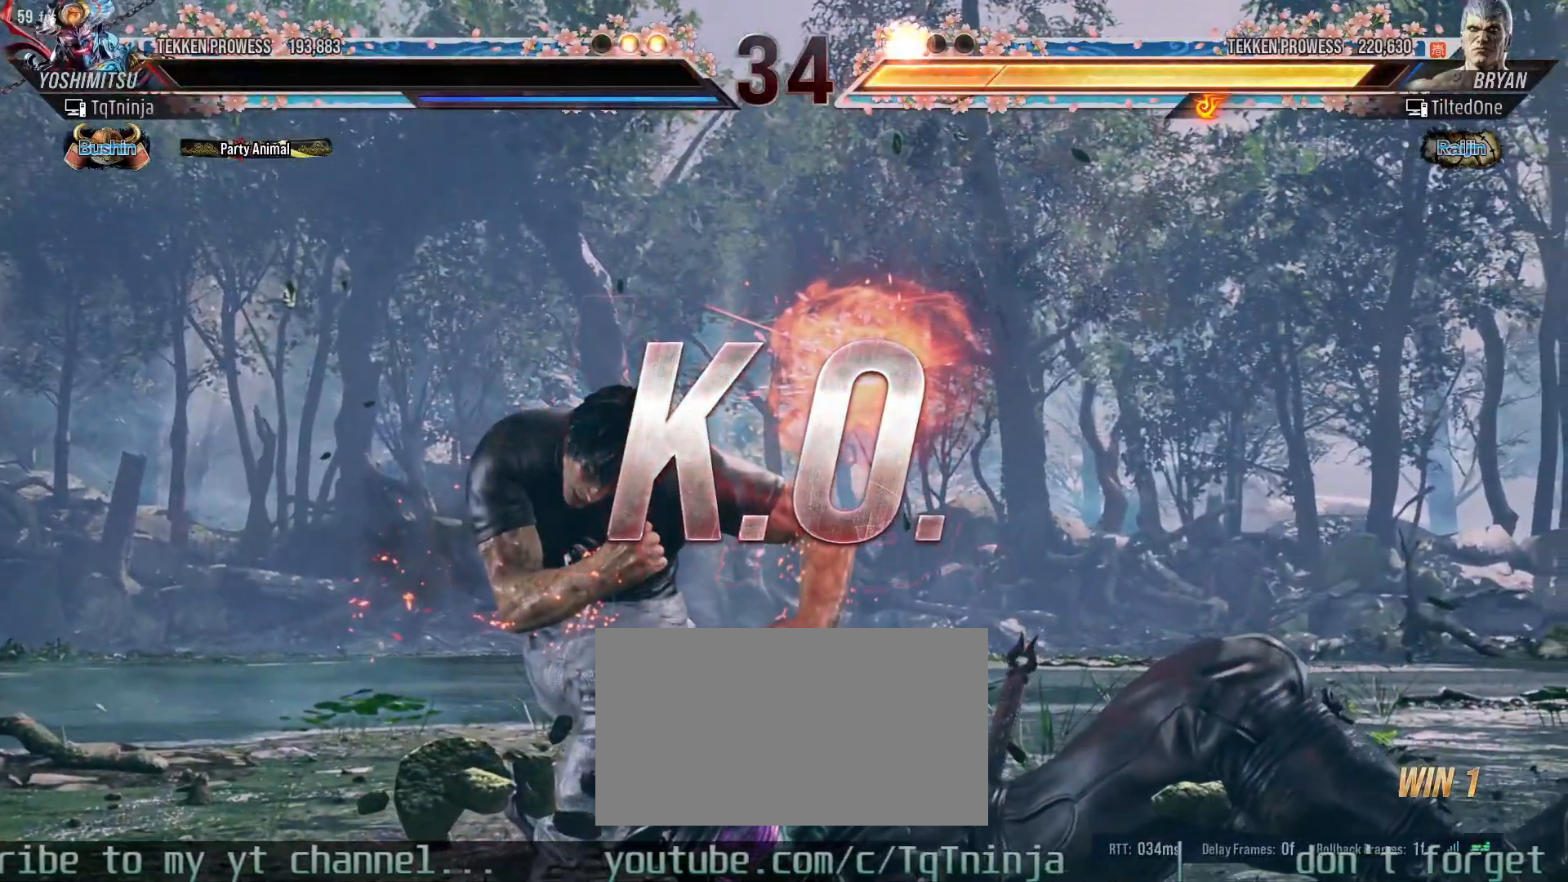
{"buttons": [], "left_stick": "center", "events": [[383, "START", "down"], [467, "START", "up"]]}
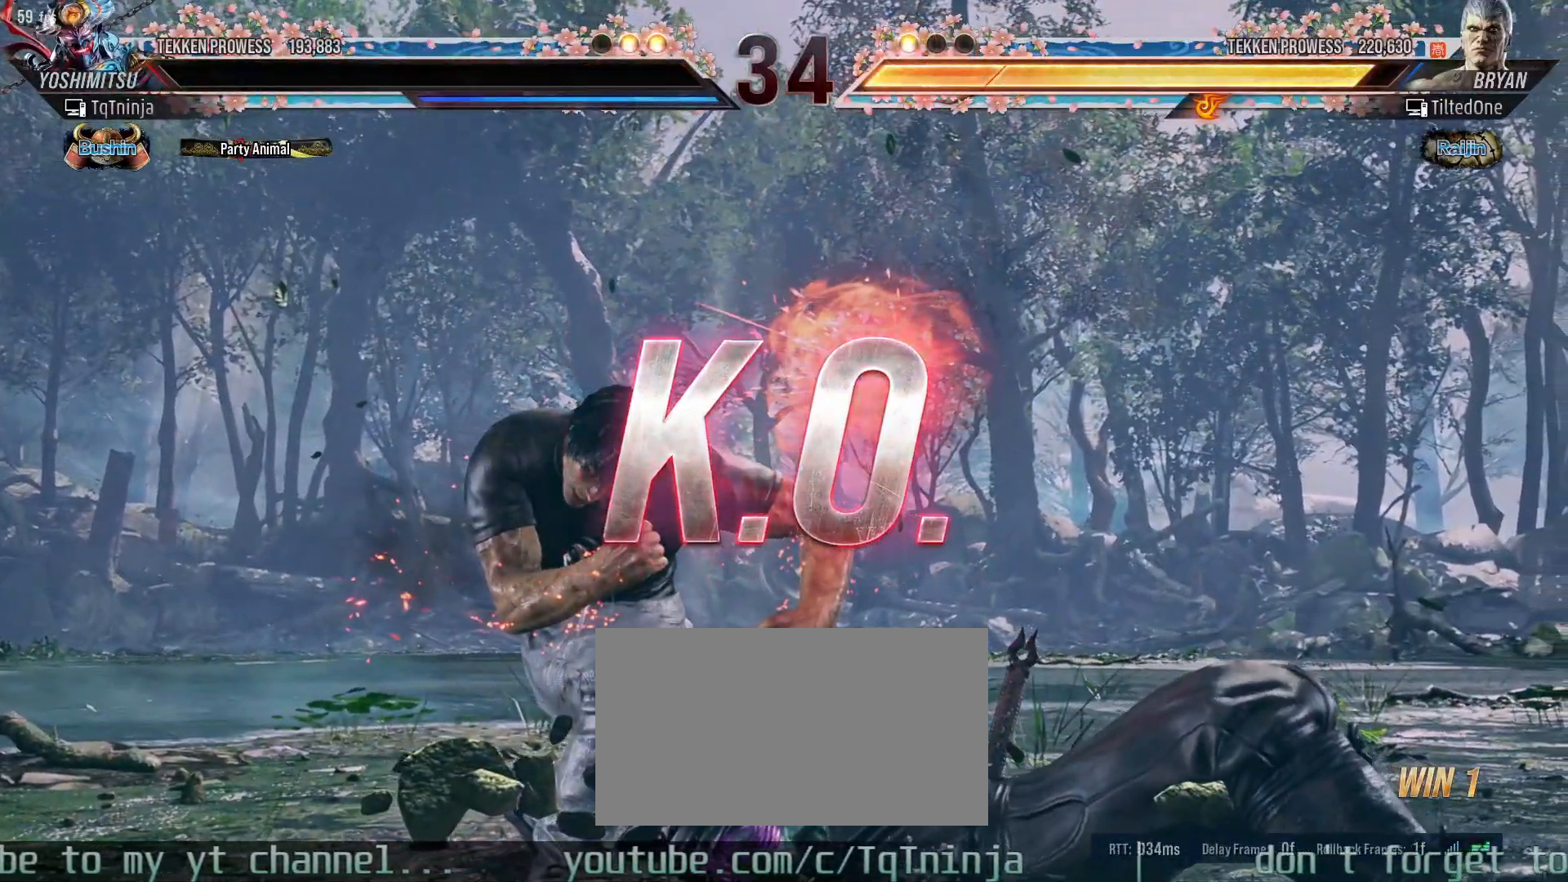
{"buttons": ["START"], "left_stick": "center", "events": [[50, "START", "down"], [150, "START", "up"], [250, "START", "down"], [333, "START", "up"], [433, "START", "down"]]}
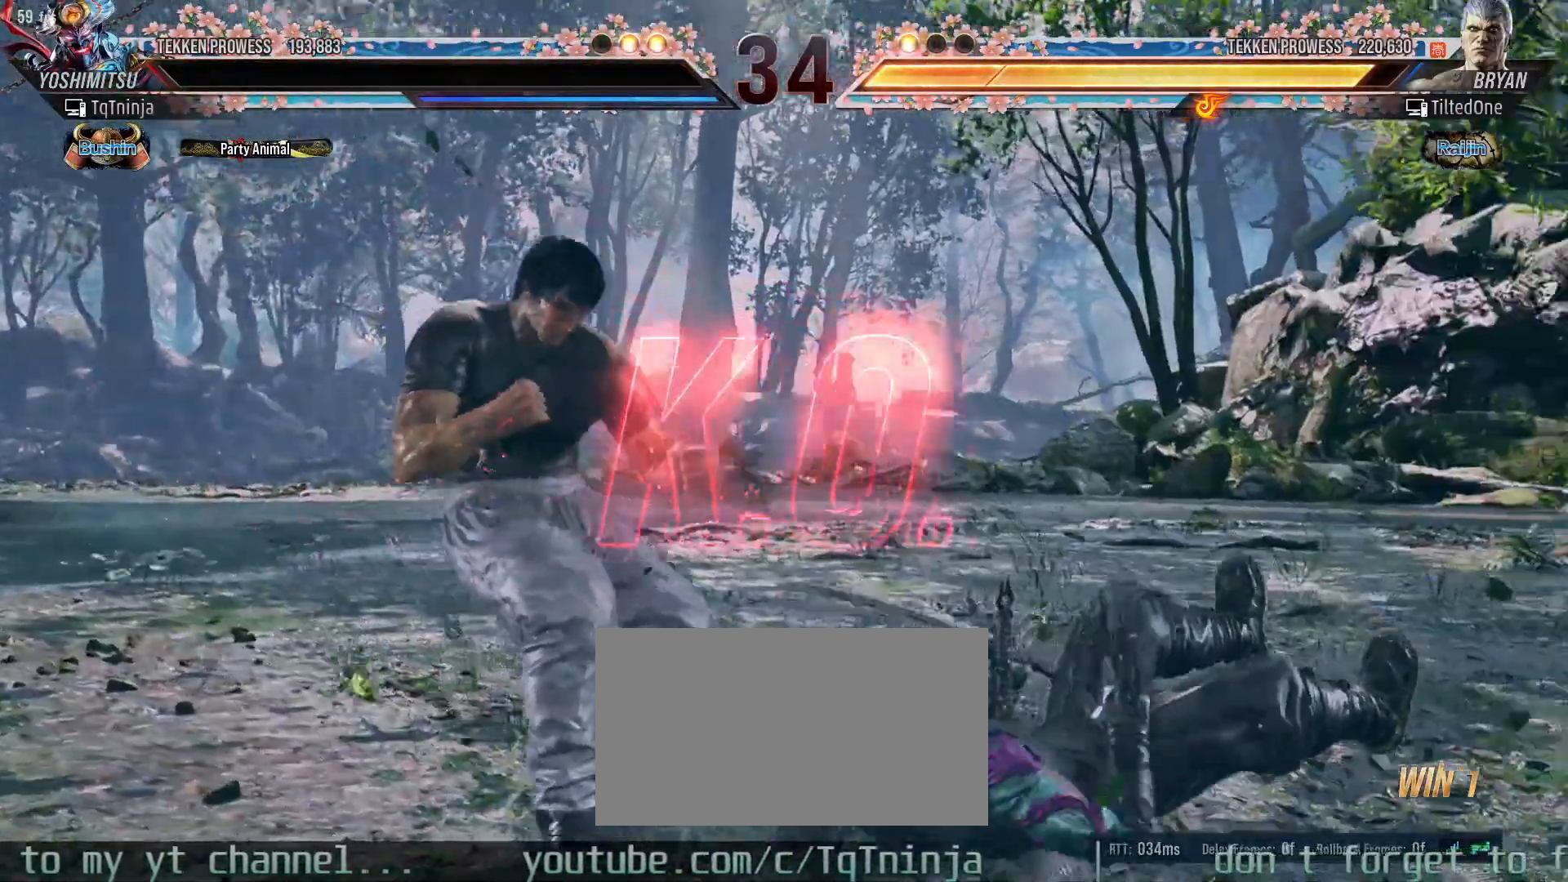
{"buttons": ["START"], "left_stick": "center", "events": [[17, "START", "up"], [117, "START", "down"], [200, "START", "up"], [300, "START", "down"], [367, "START", "up"], [467, "START", "down"]]}
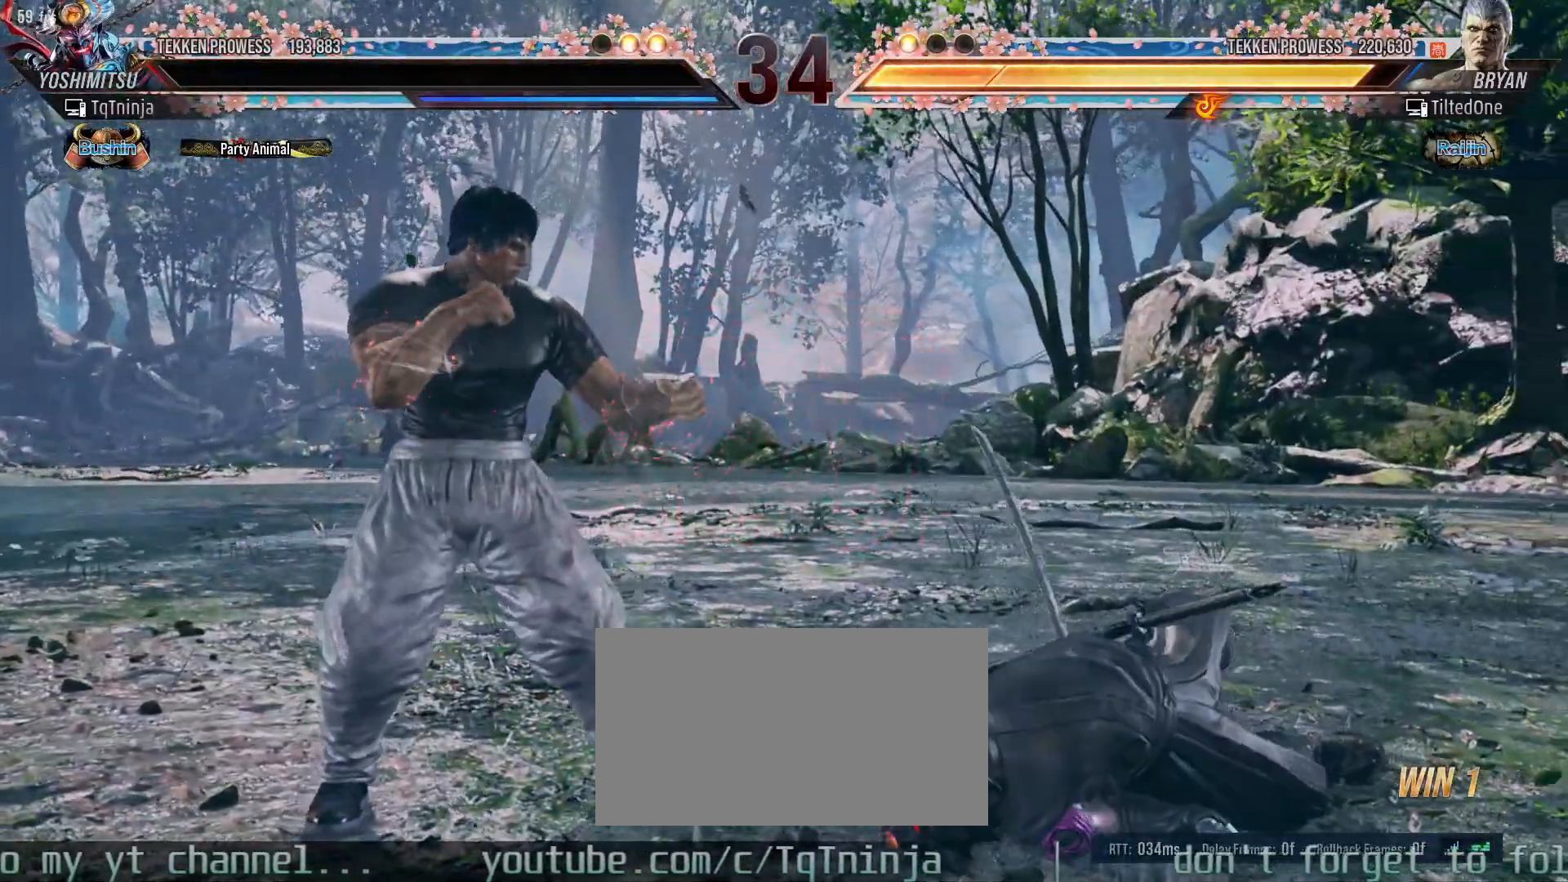
{"buttons": [], "left_stick": "center", "events": [[33, "START", "up"], [117, "START", "down"], [183, "START", "up"], [267, "START", "down"], [317, "START", "up"], [400, "START", "down"], [450, "START", "up"]]}
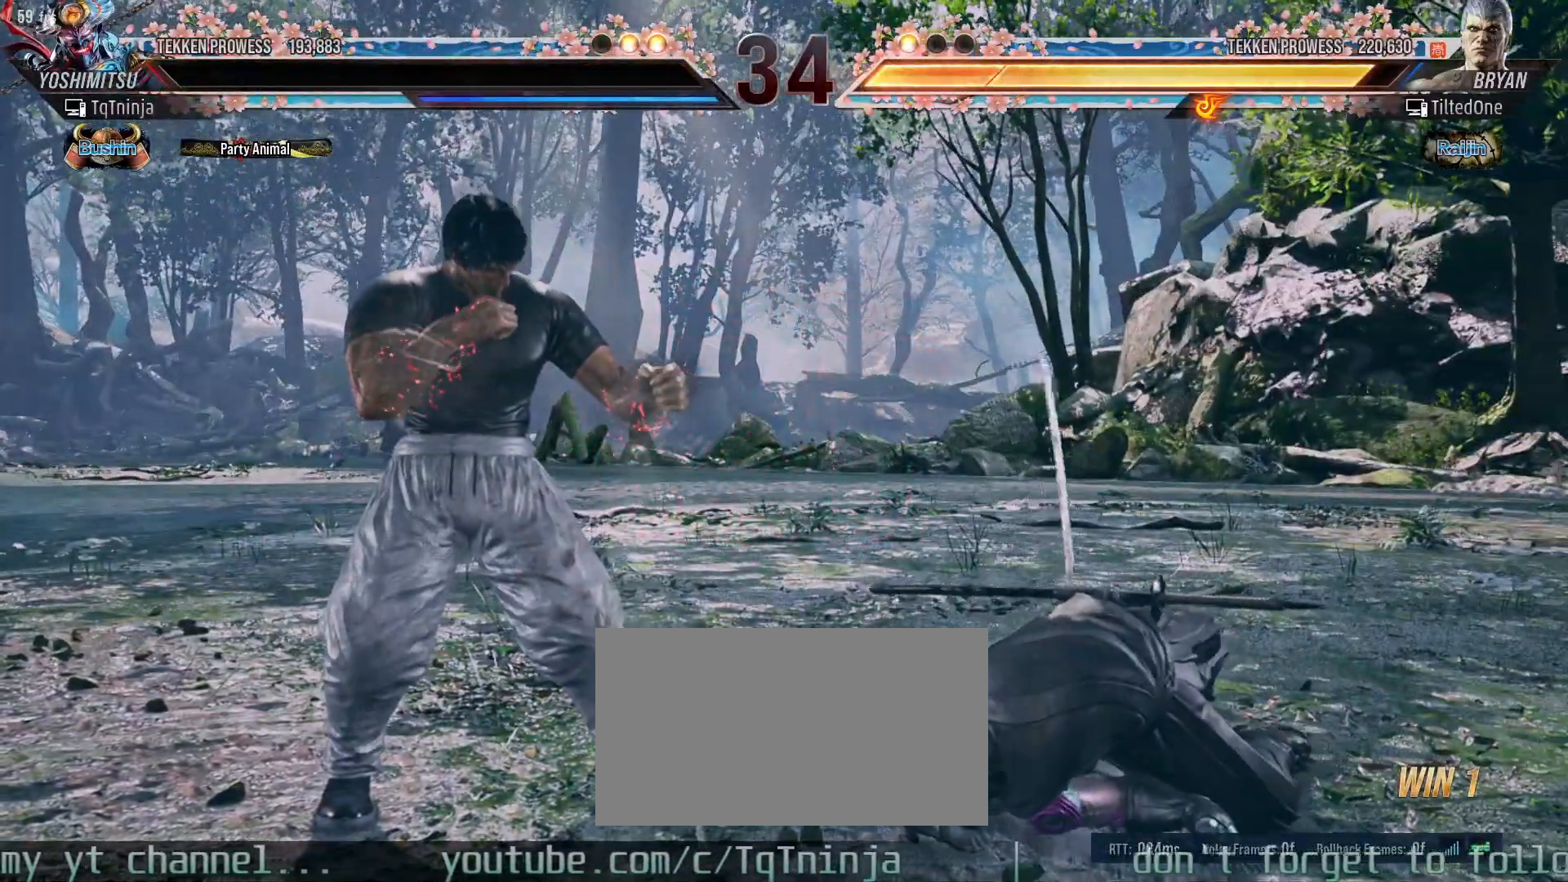
{"buttons": [], "left_stick": "center", "events": [[33, "START", "down"], [83, "START", "up"], [150, "START", "down"], [217, "START", "up"]]}
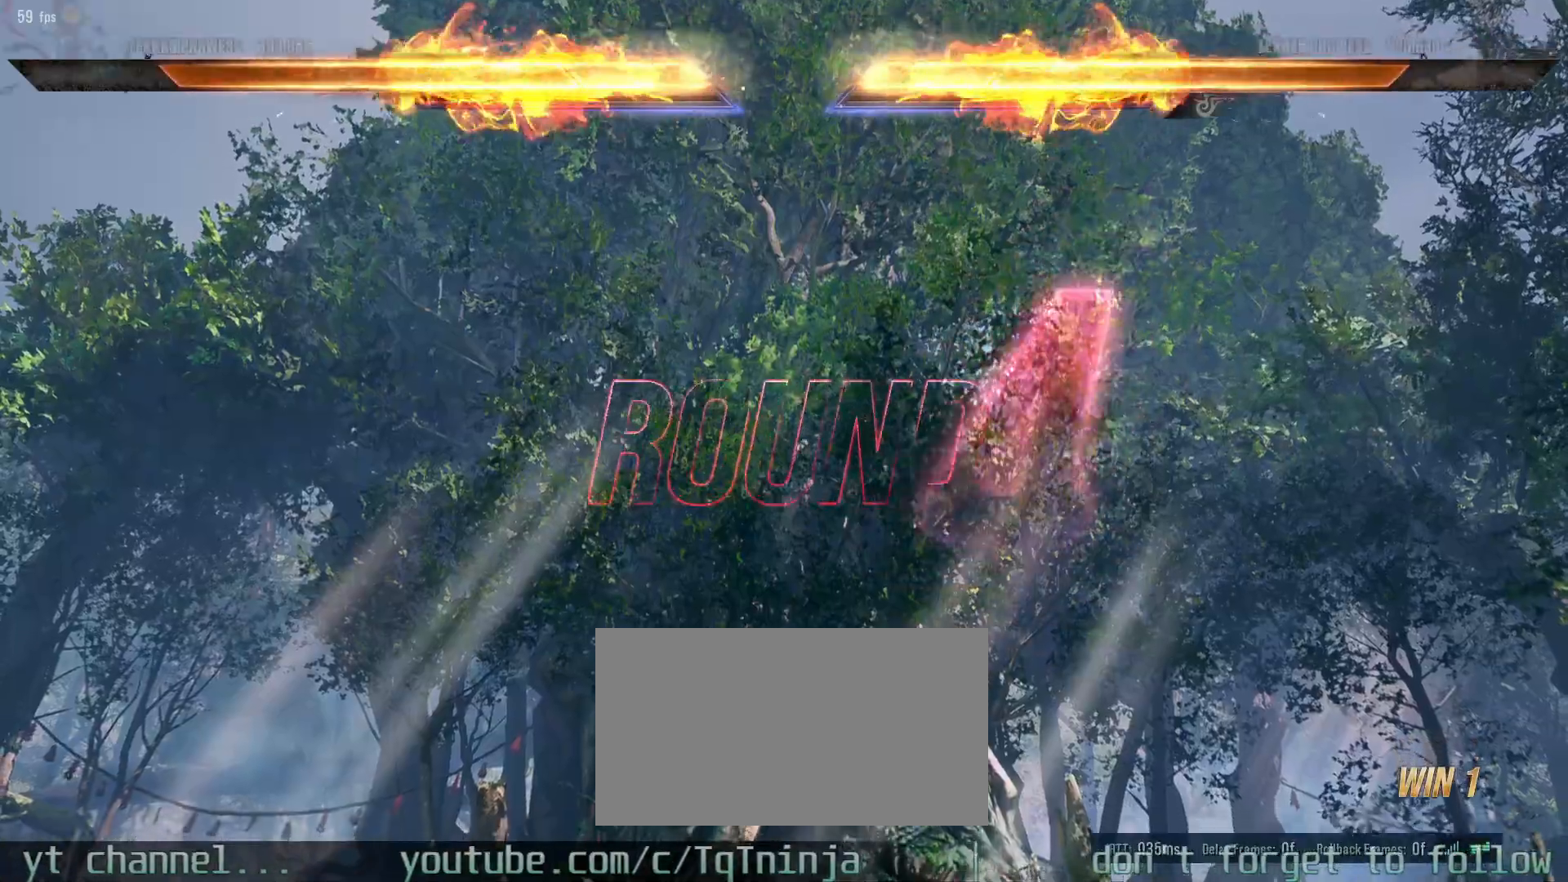
{"buttons": [], "left_stick": "center", "events": [[400, "L1", "down"], [400, "R2", "down"], [417, "L1", "up"], [417, "R2", "up"], [417, "TRIANGLE", "down"], [433, "TRIANGLE", "up"]]}
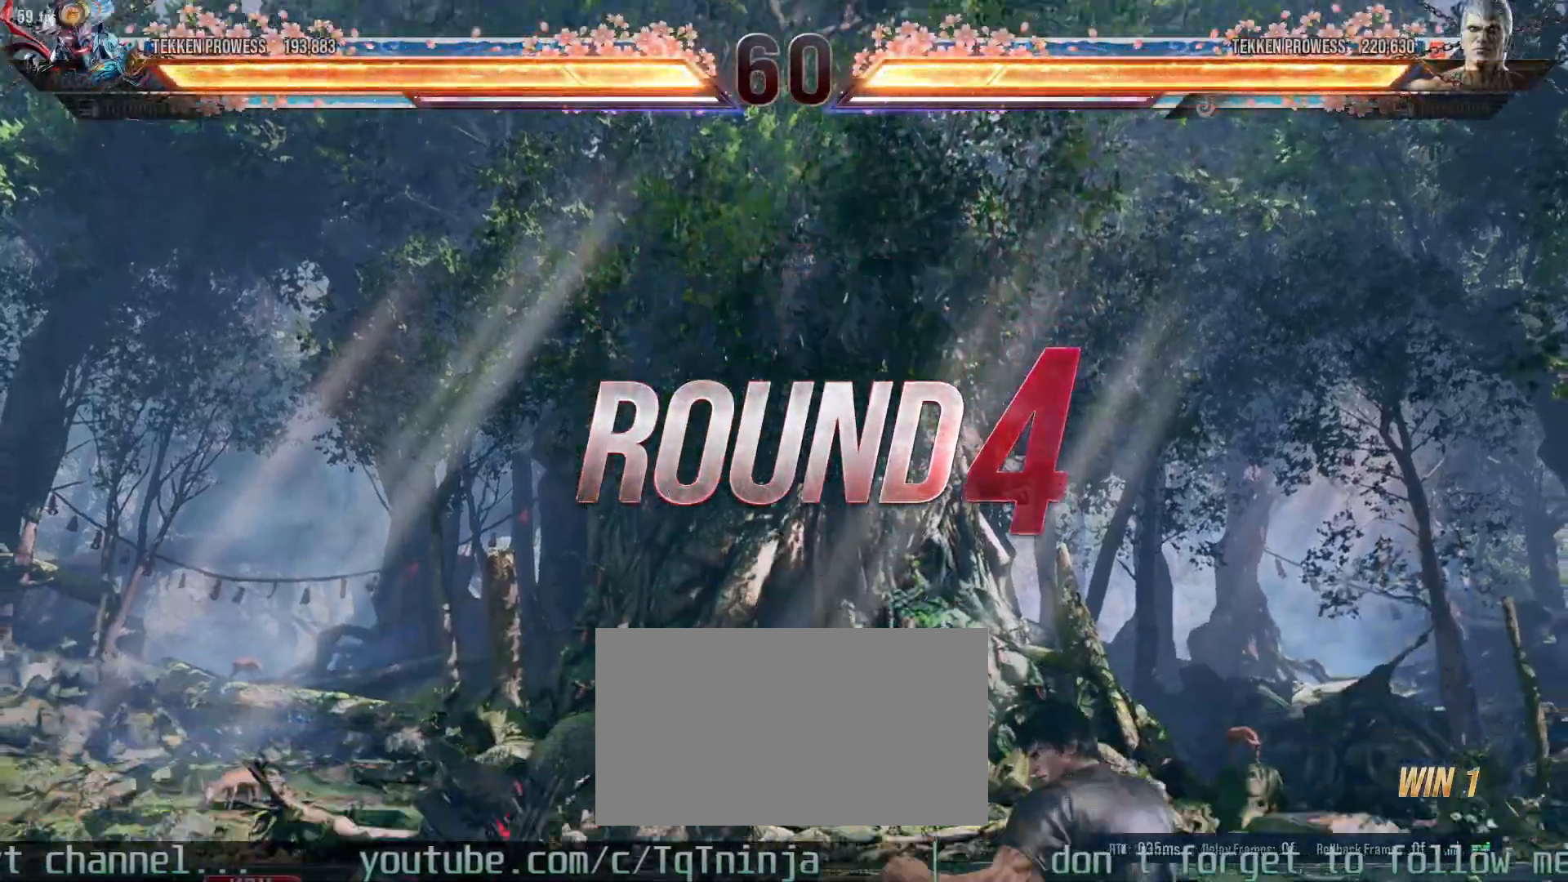
{"buttons": [], "left_stick": "center", "events": []}
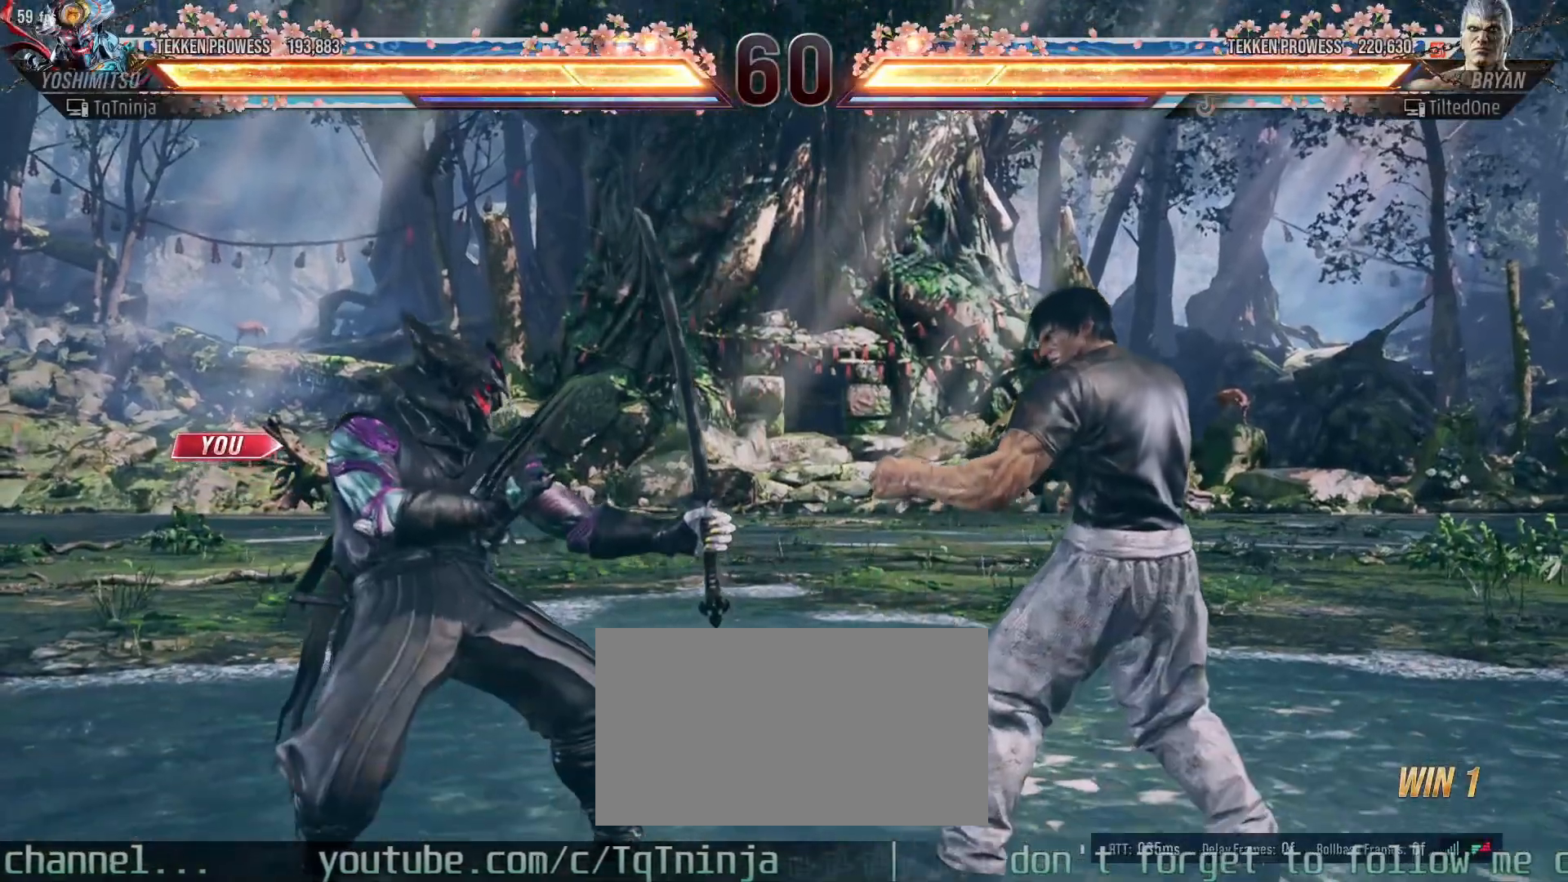
{"buttons": [], "left_stick": "center", "events": []}
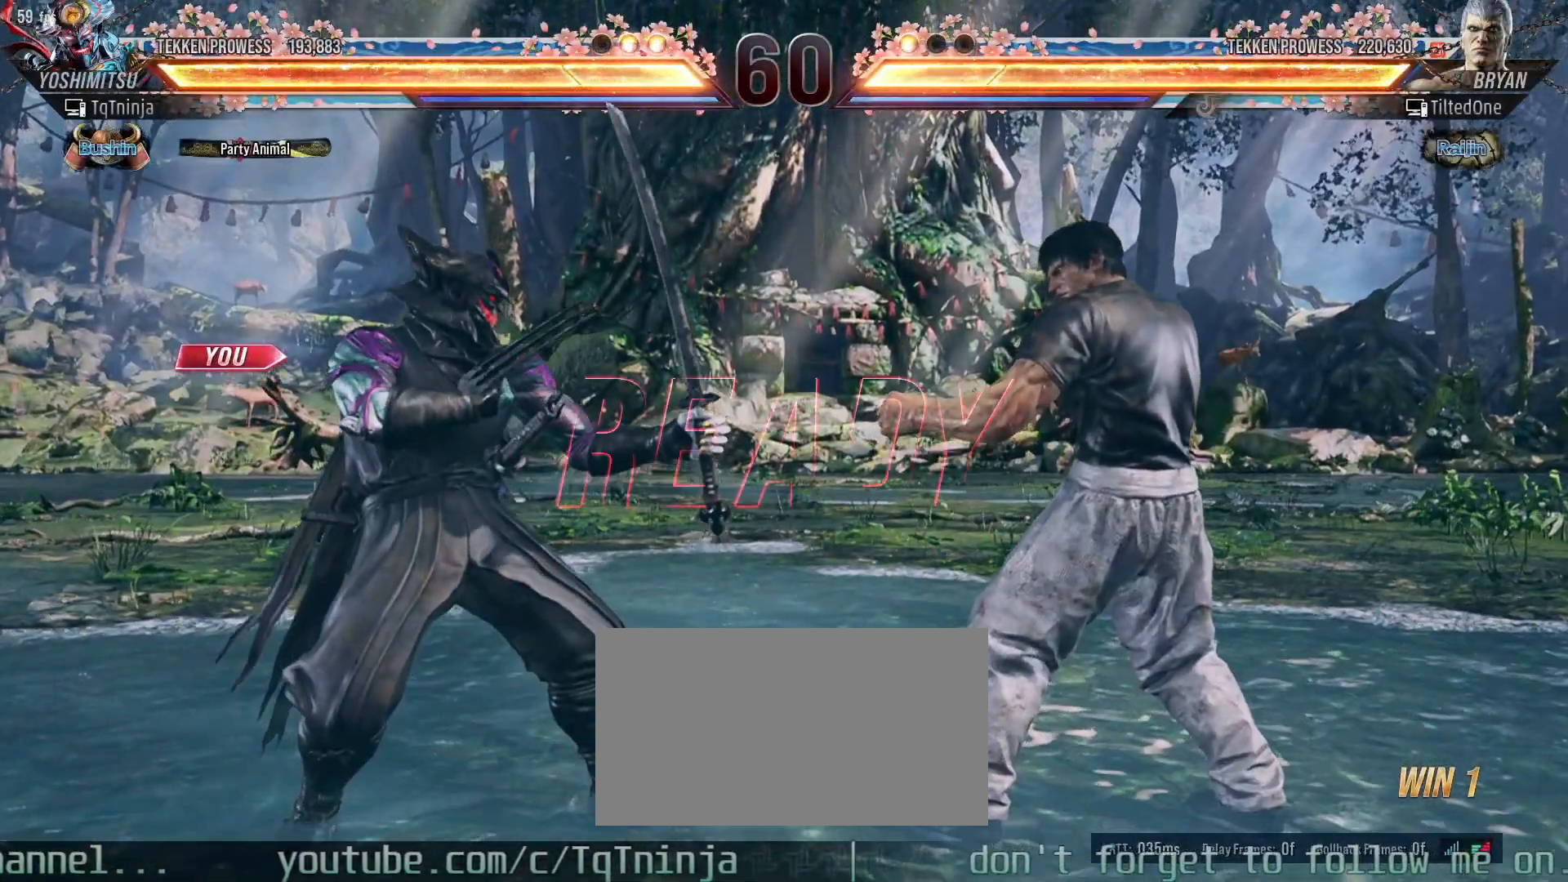
{"buttons": [], "left_stick": "center", "events": []}
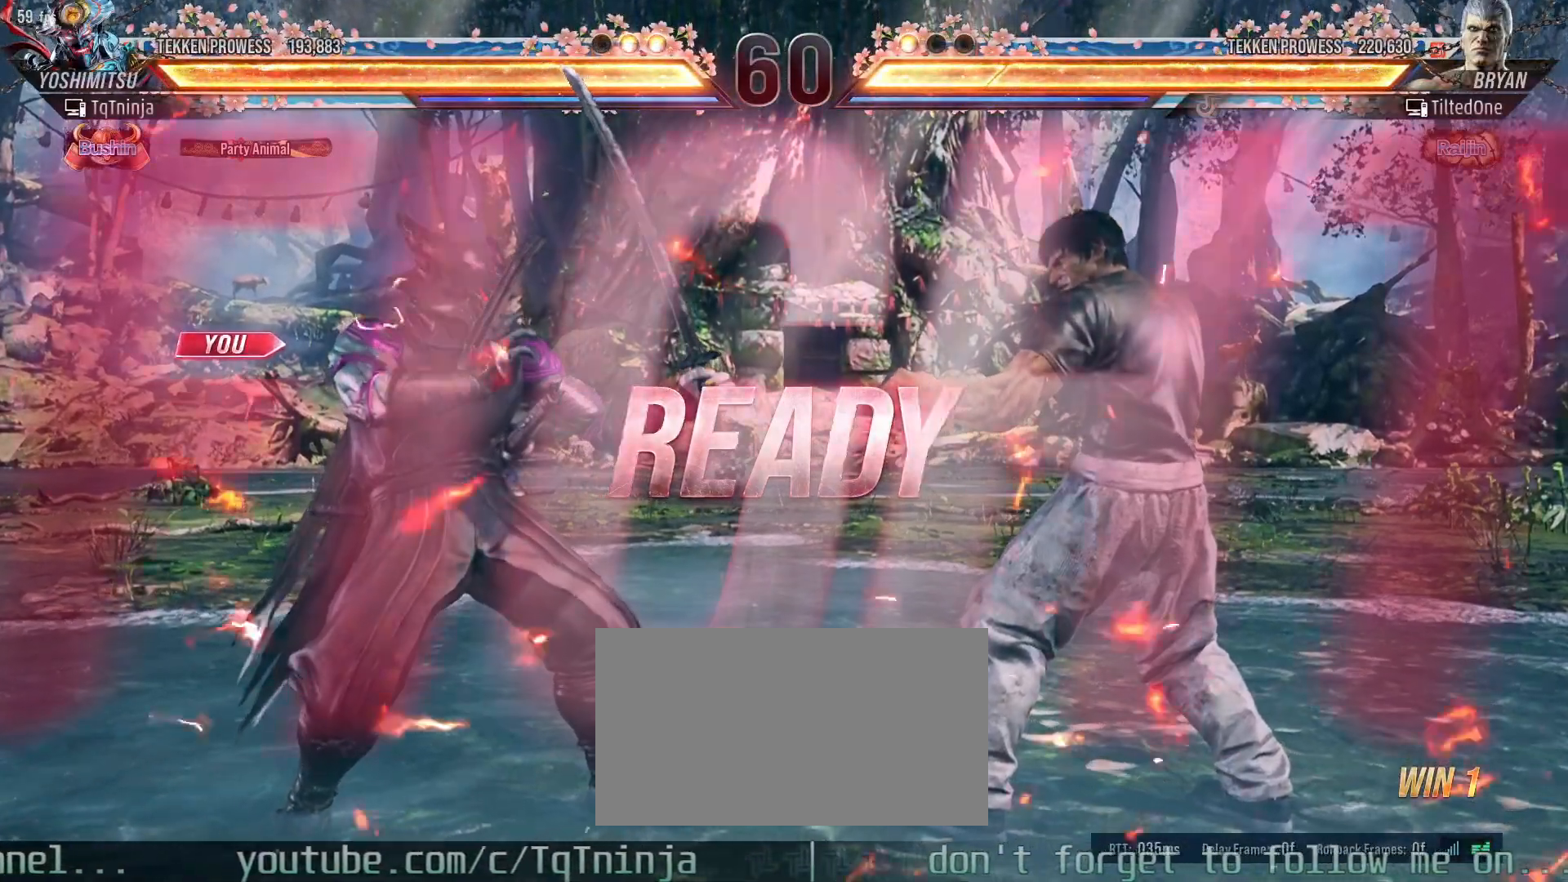
{"buttons": [], "left_stick": "right", "events": [[500, "left_stick", "right"]]}
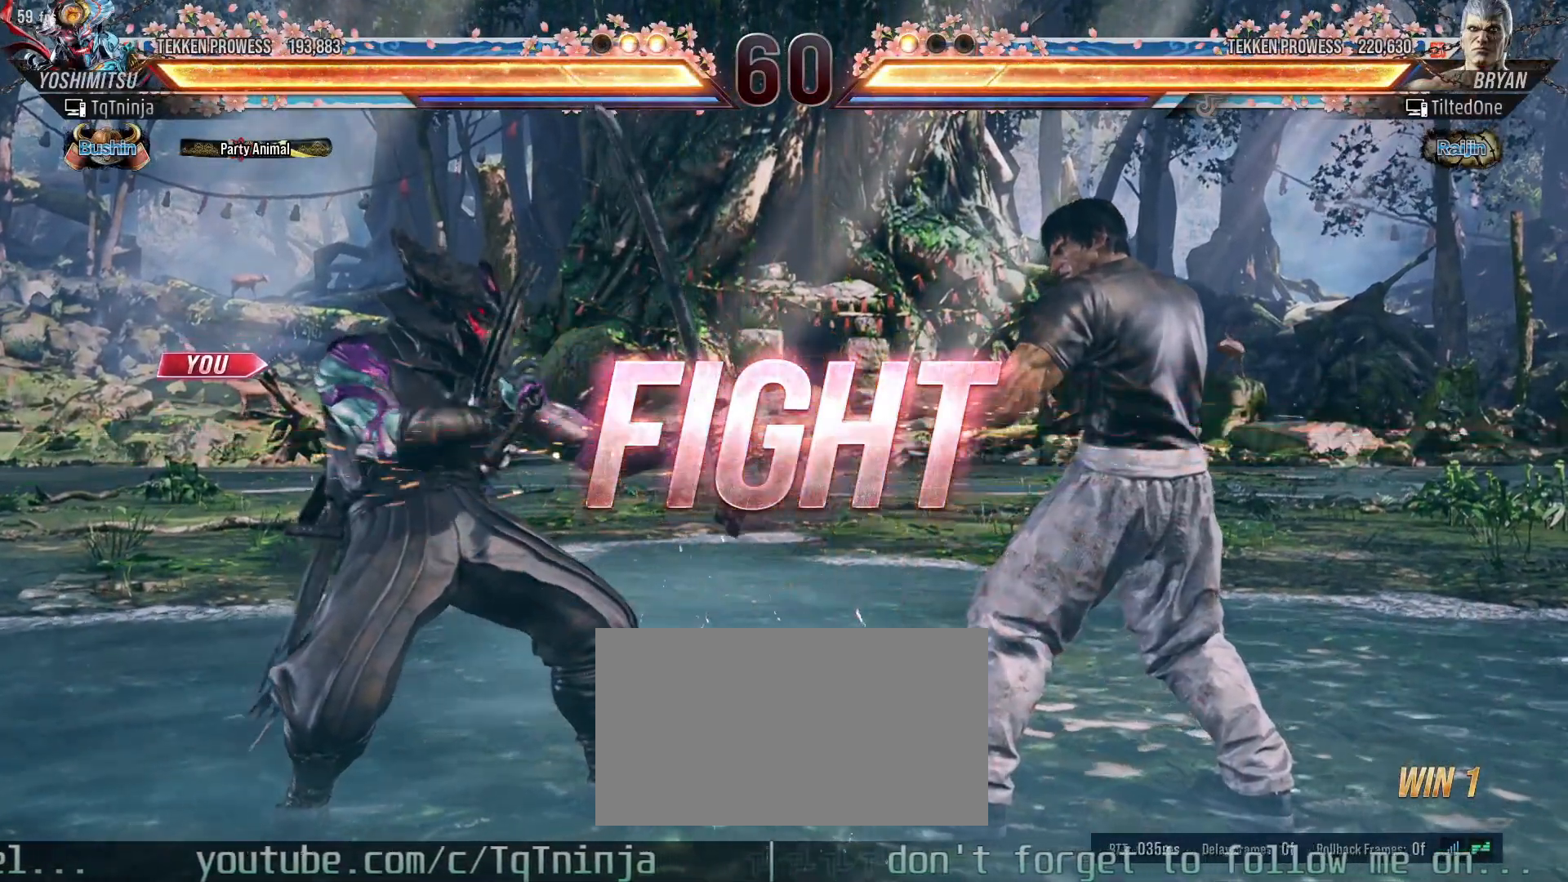
{"buttons": [], "left_stick": "center"}
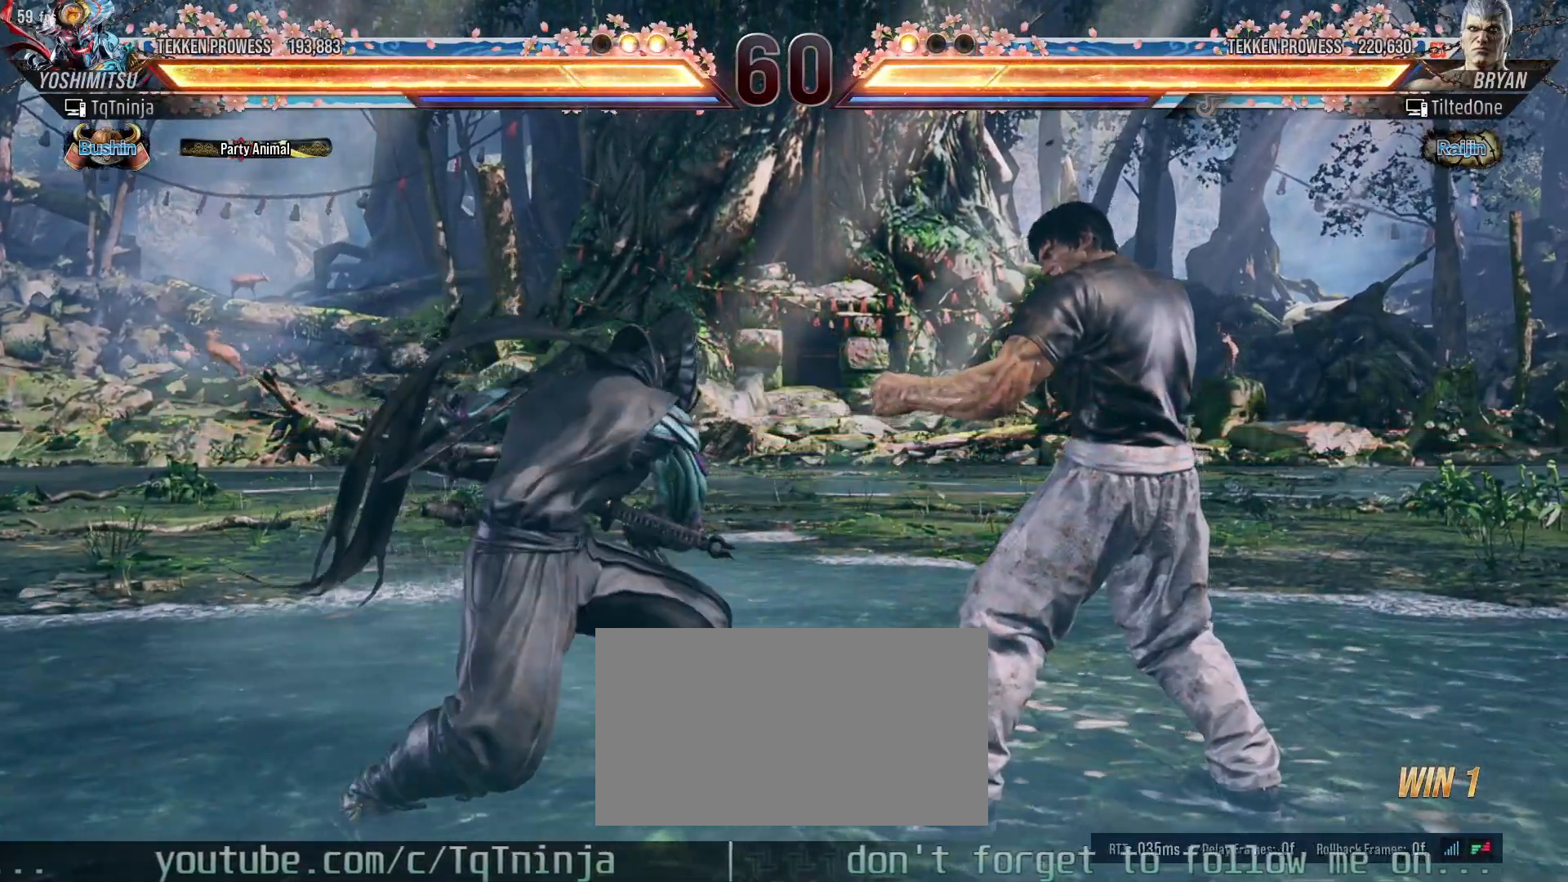
{"buttons": [], "left_stick": "center", "events": []}
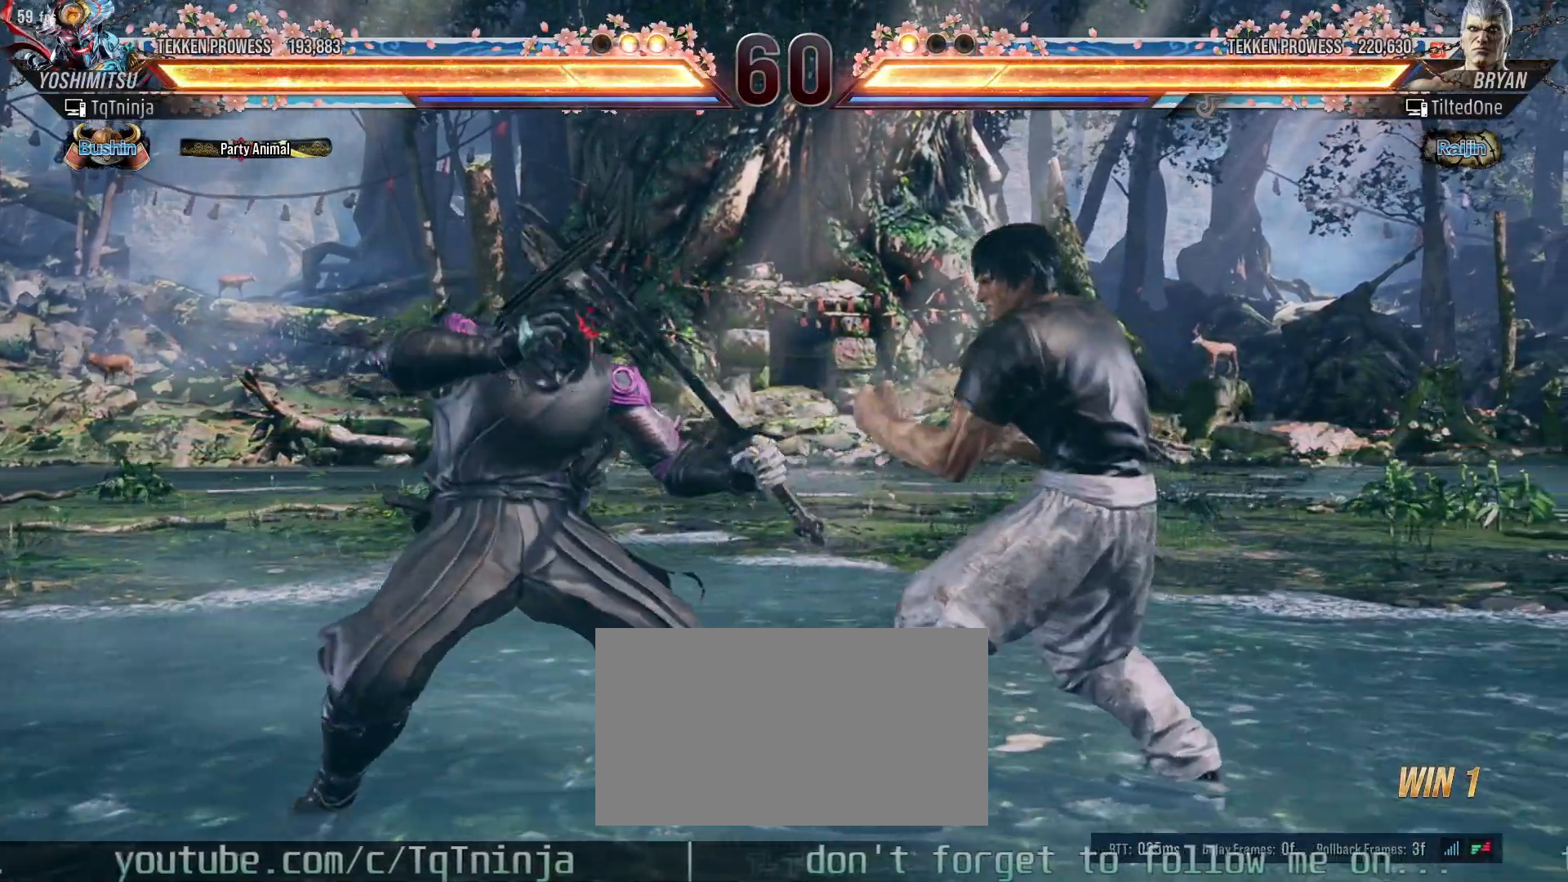
{"buttons": [], "left_stick": "down-left"}
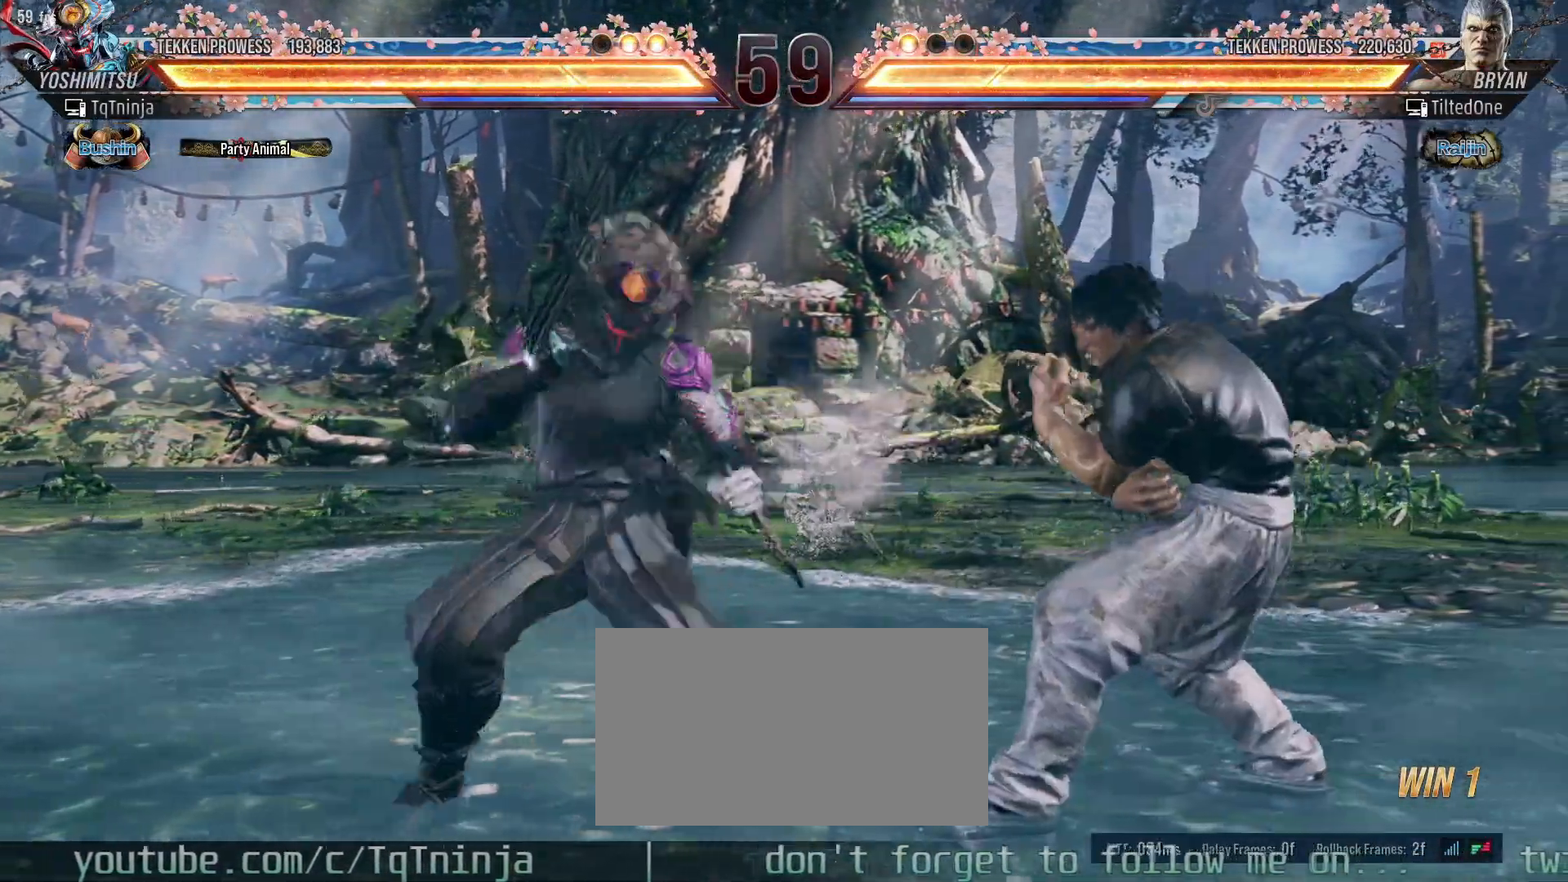
{"buttons": [], "left_stick": "center", "events": [[117, "TRIANGLE", "down"], [183, "TRIANGLE", "up"], [283, "left_stick", "center"]]}
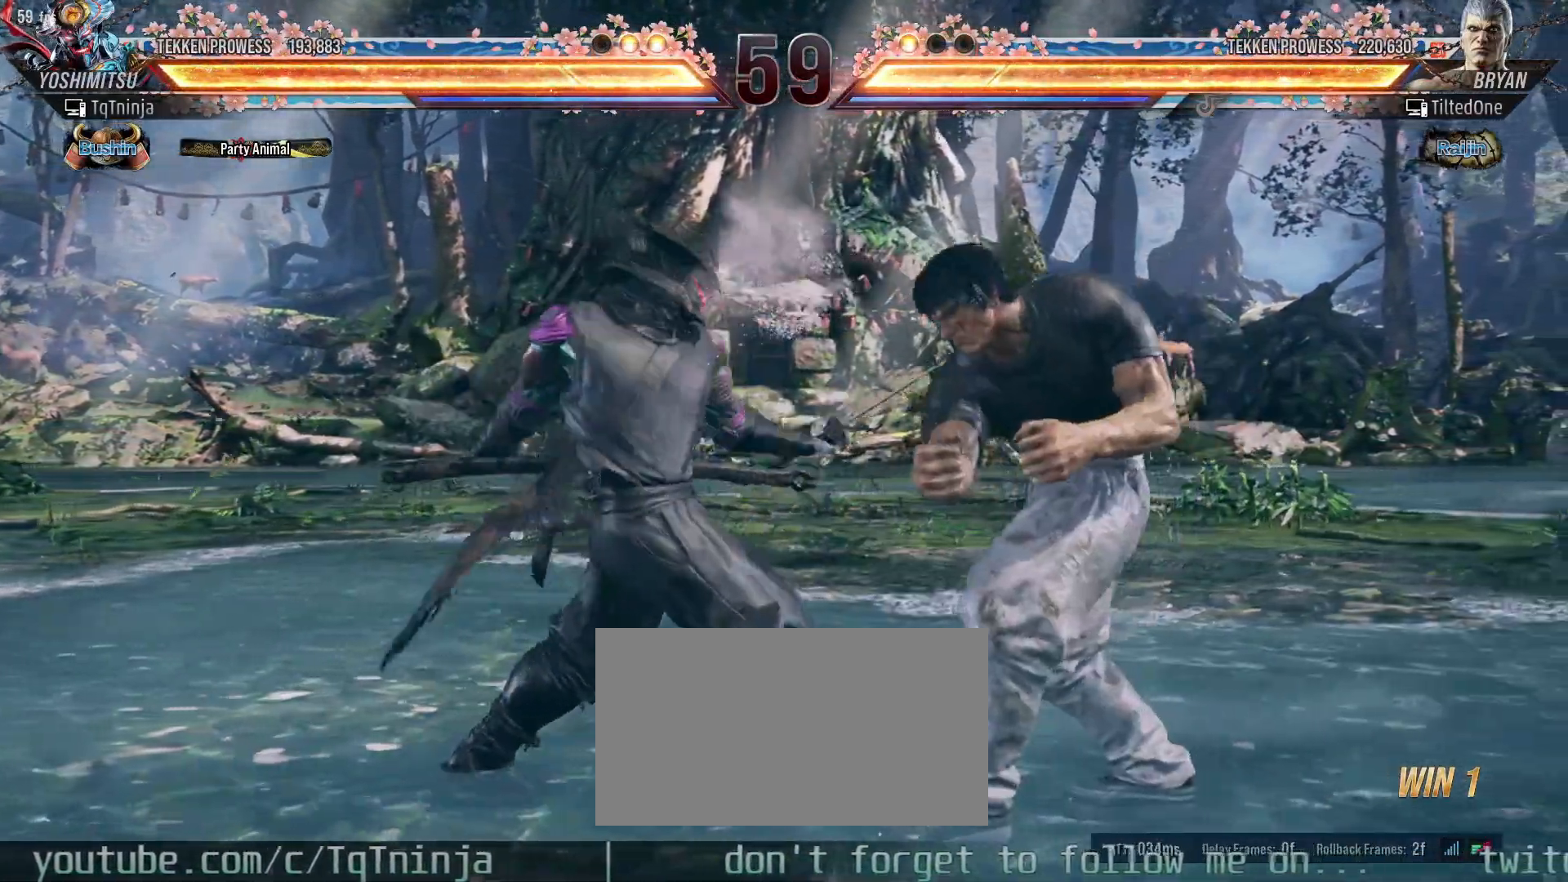
{"buttons": ["SQUARE"], "left_stick": "up-right"}
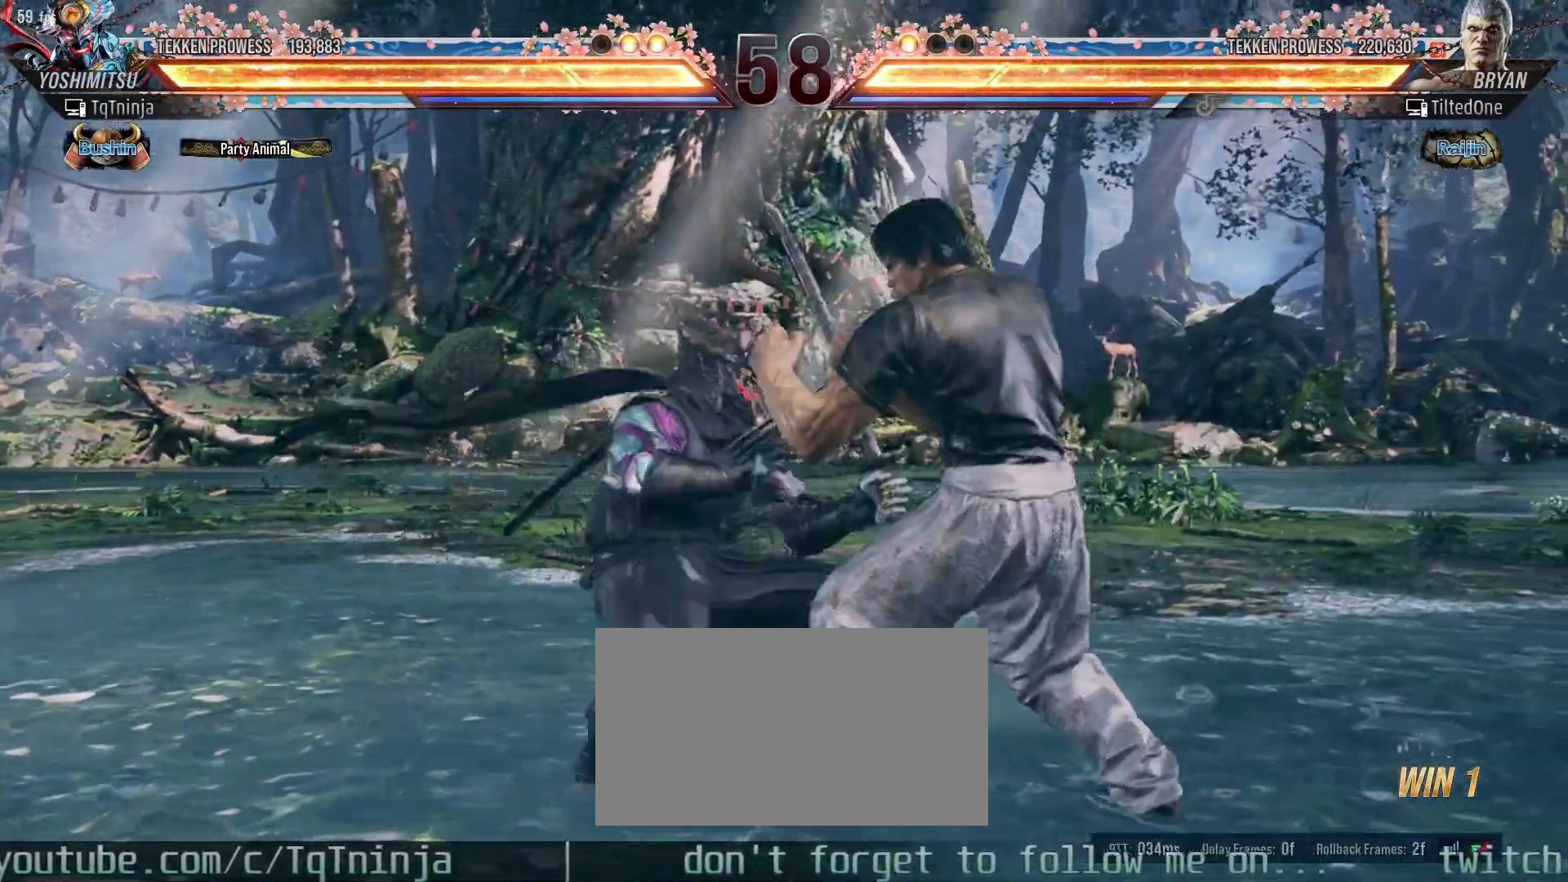
{"buttons": [], "left_stick": "center", "events": [[17, "SQUARE", "up"], [50, "SQUARE", "down"], [50, "TRIANGLE", "down"], [100, "SQUARE", "up"], [117, "TRIANGLE", "up"], [183, "left_stick", "center"]]}
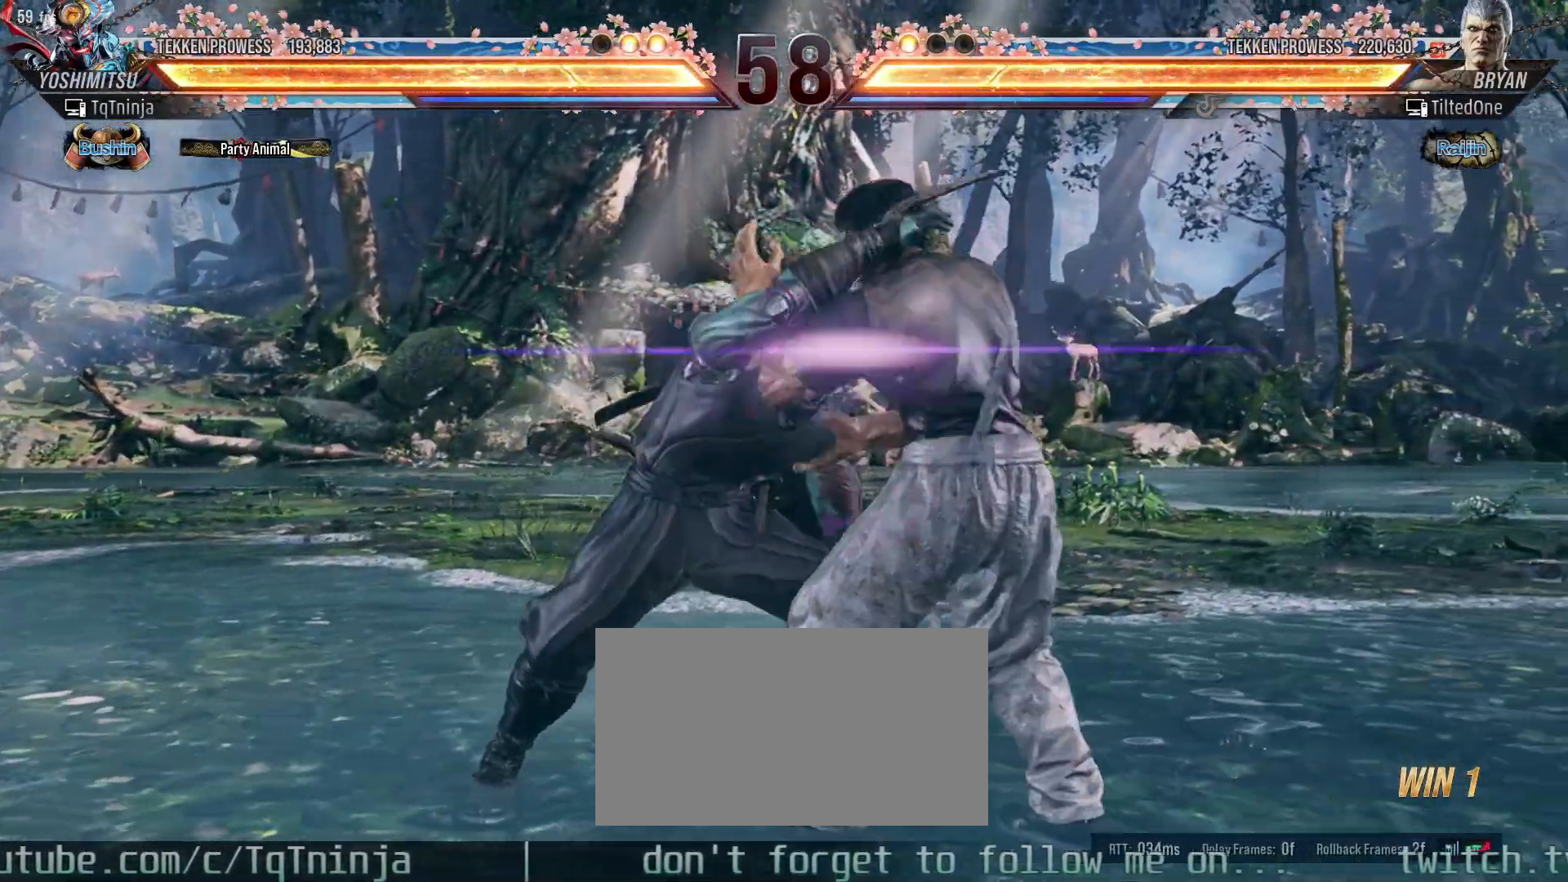
{"buttons": [], "left_stick": "center", "events": []}
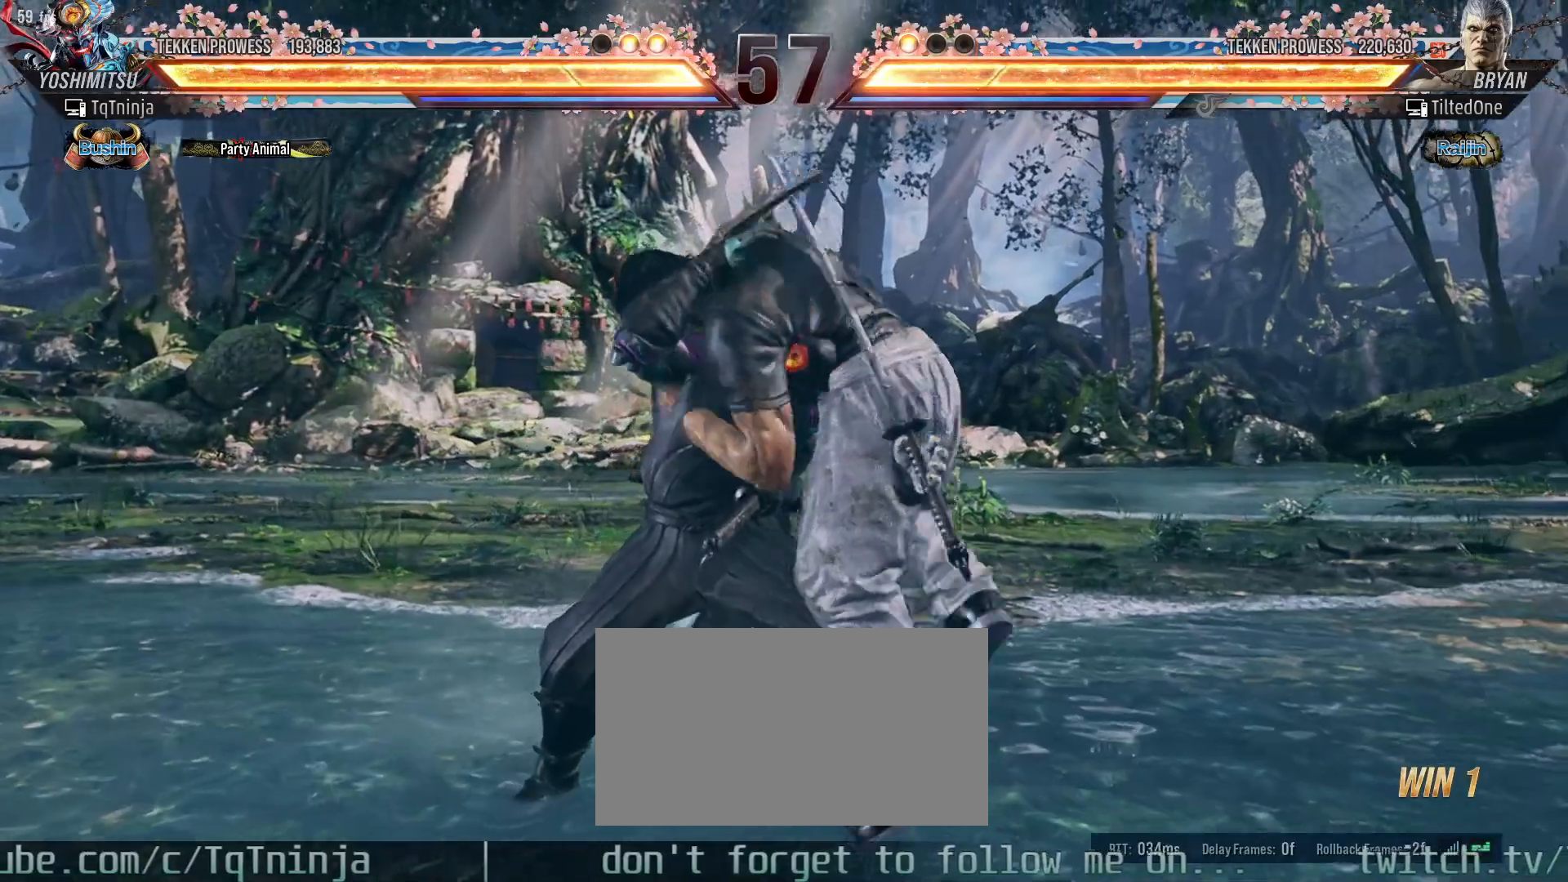
{"buttons": [], "left_stick": "center", "events": []}
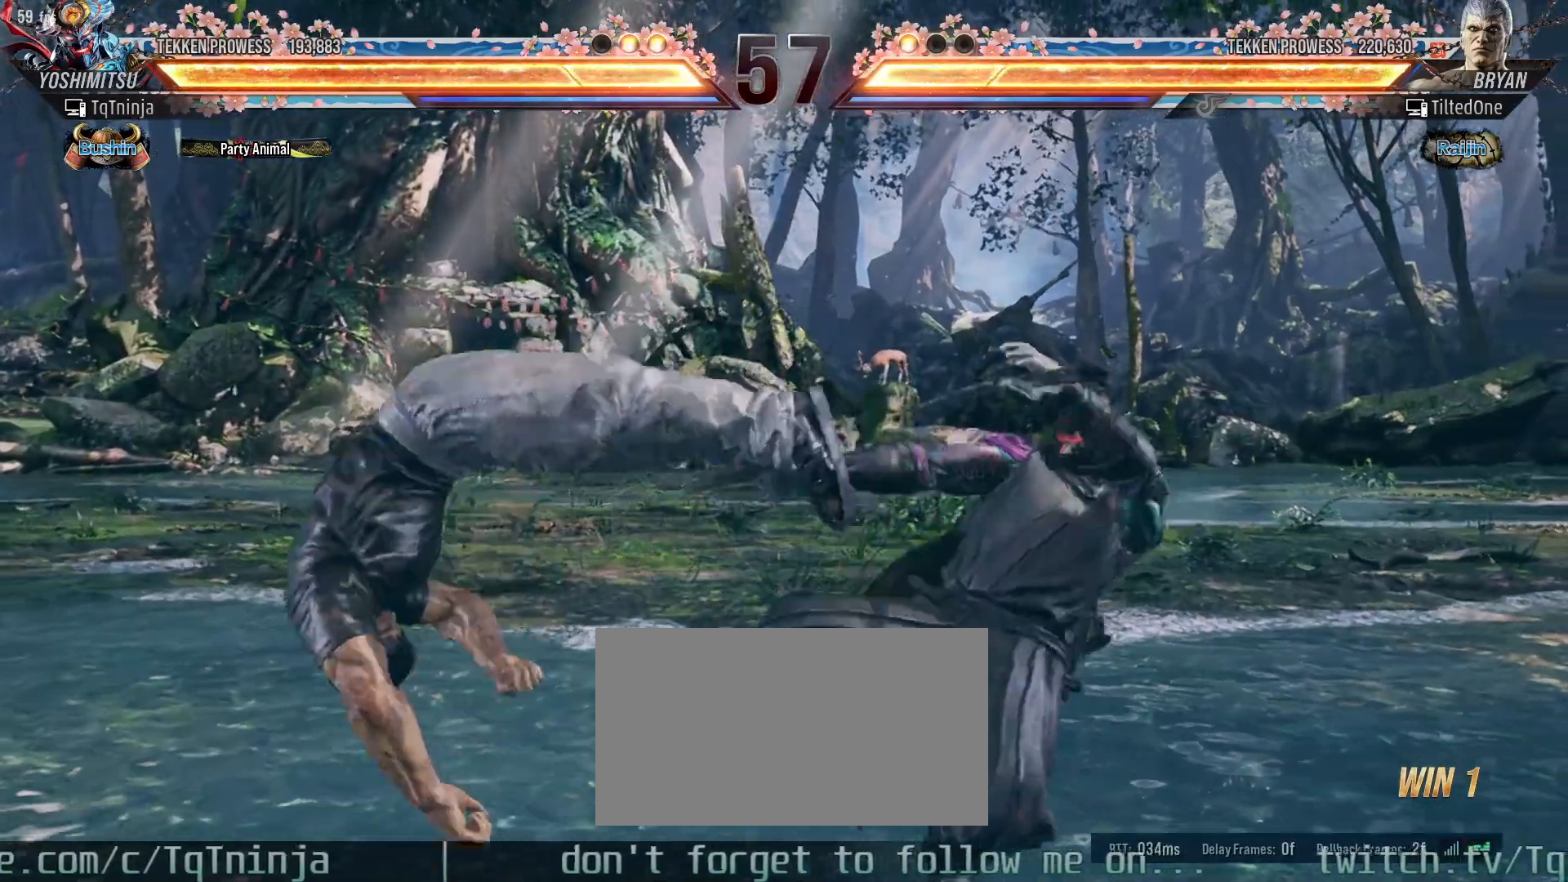
{"buttons": [], "left_stick": "left", "events": [[283, "left_stick", "left"], [367, "left_stick", "center"], [450, "left_stick", "left"]]}
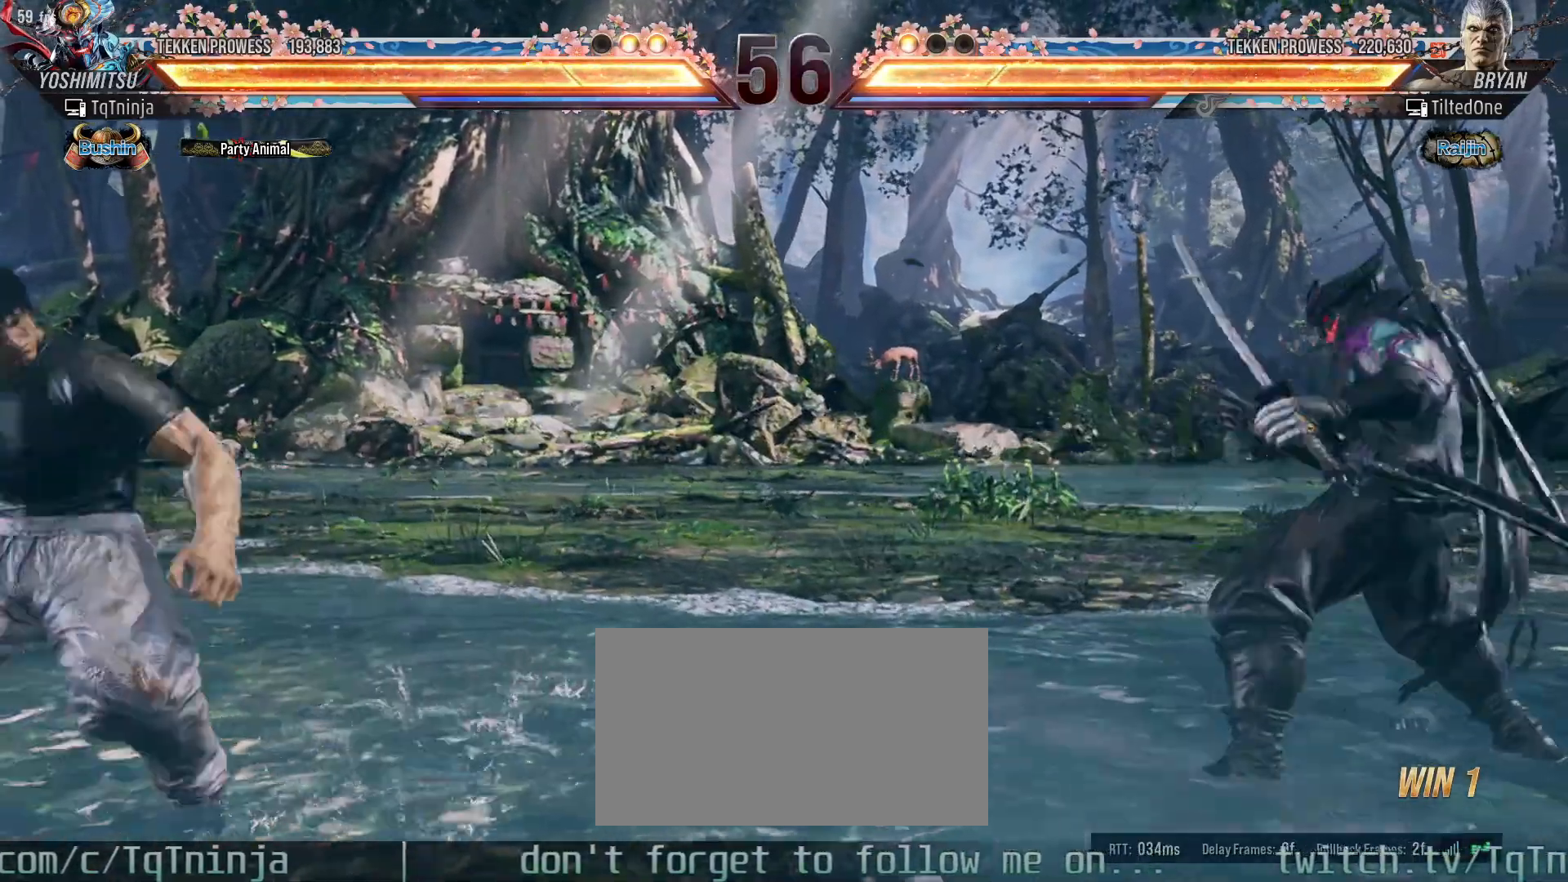
{"buttons": [], "left_stick": "center", "events": [[317, "left_stick", "center"], [367, "left_stick", "right"], [433, "left_stick", "center"]]}
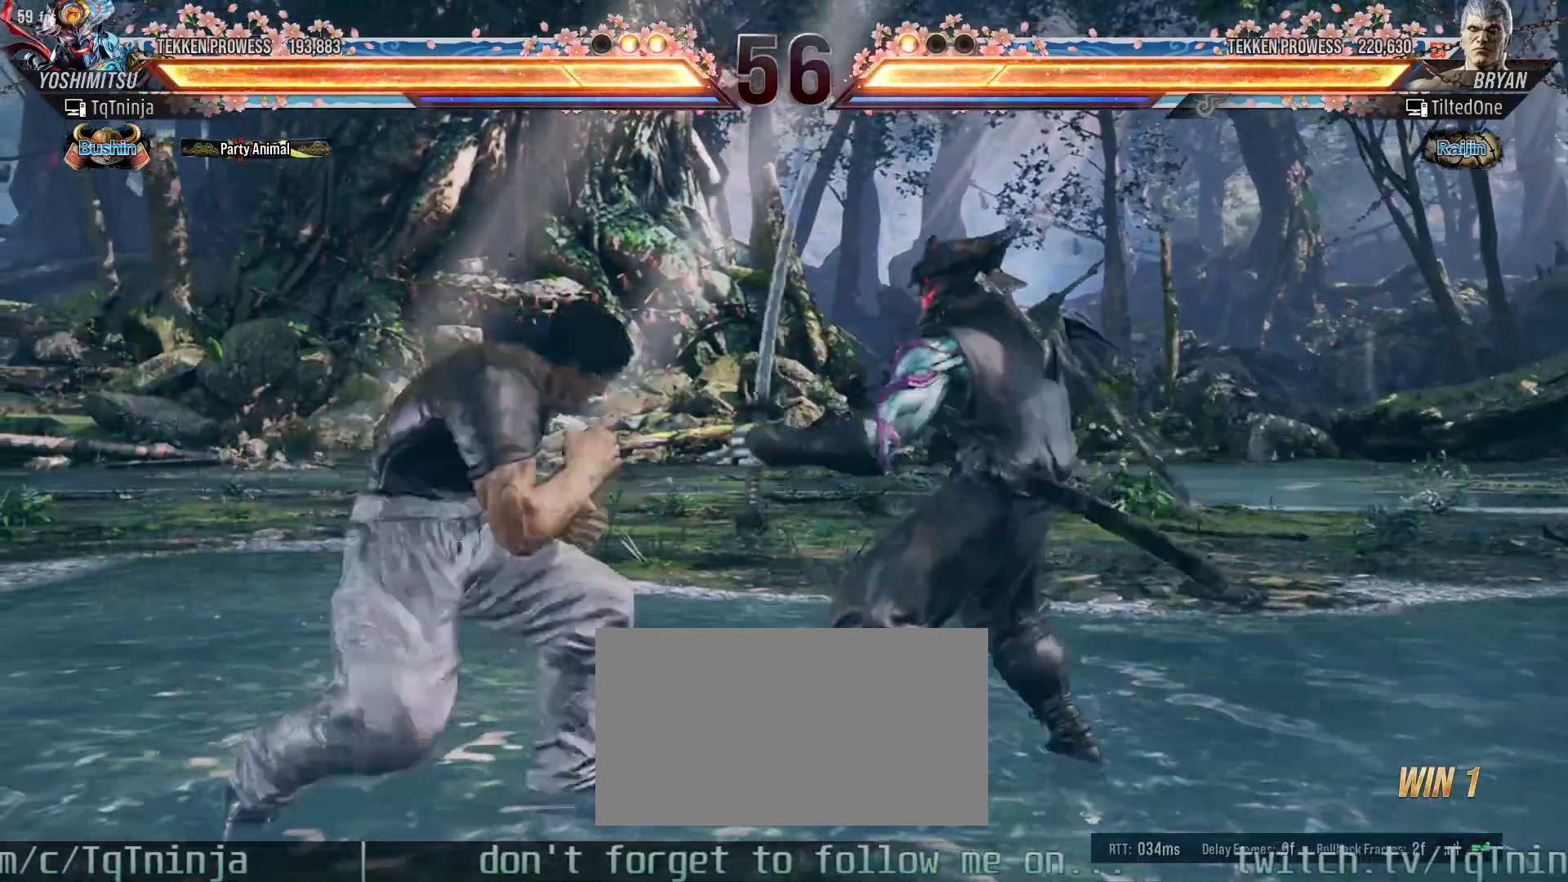
{"buttons": ["SQUARE"], "left_stick": "center"}
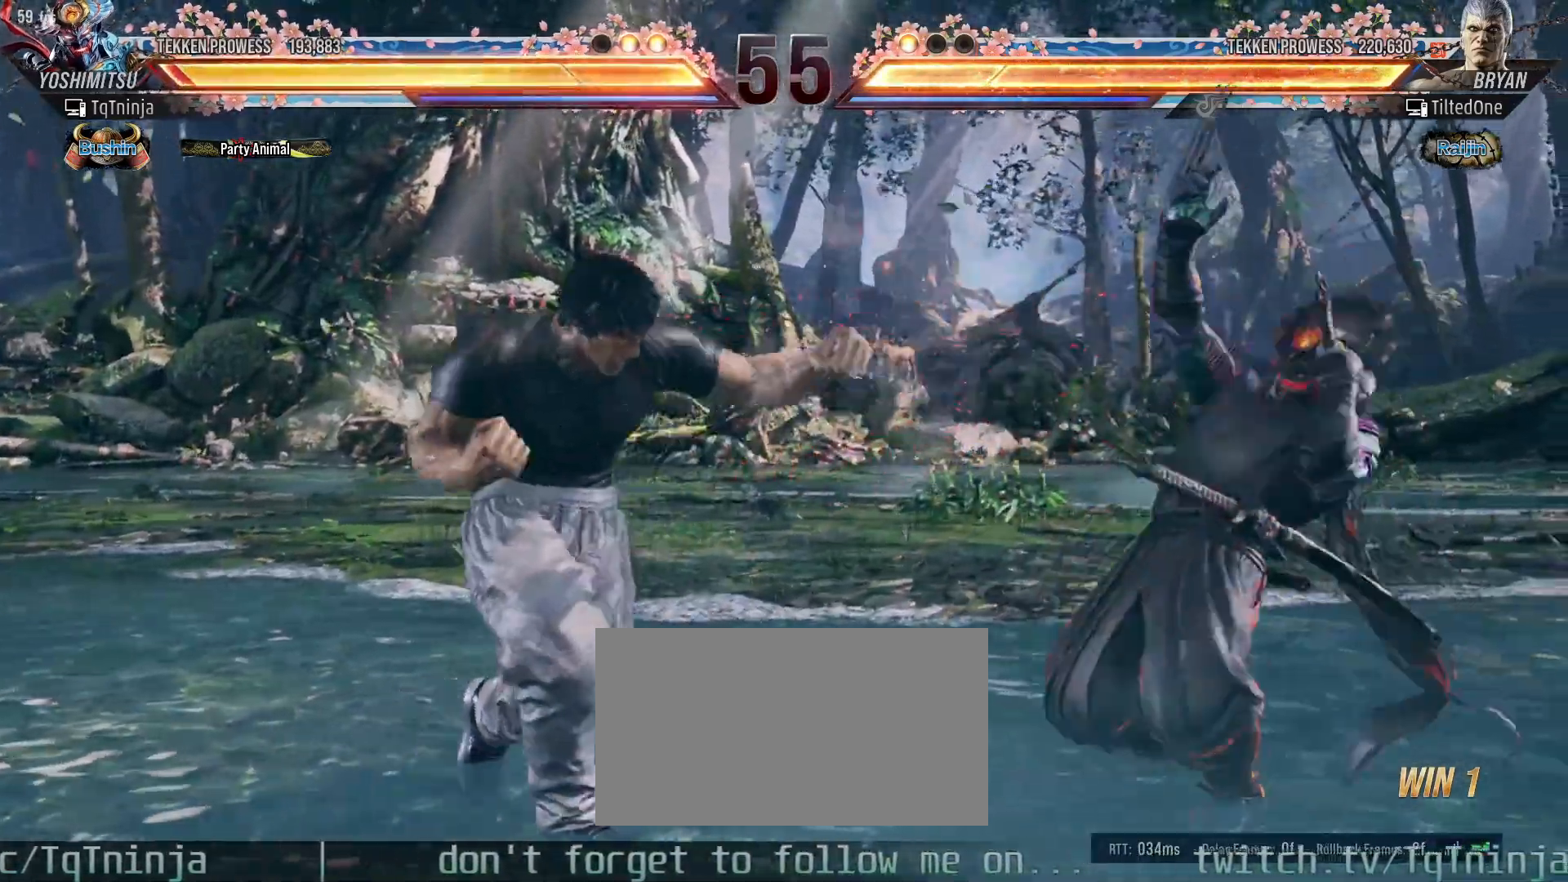
{"buttons": [], "left_stick": "right"}